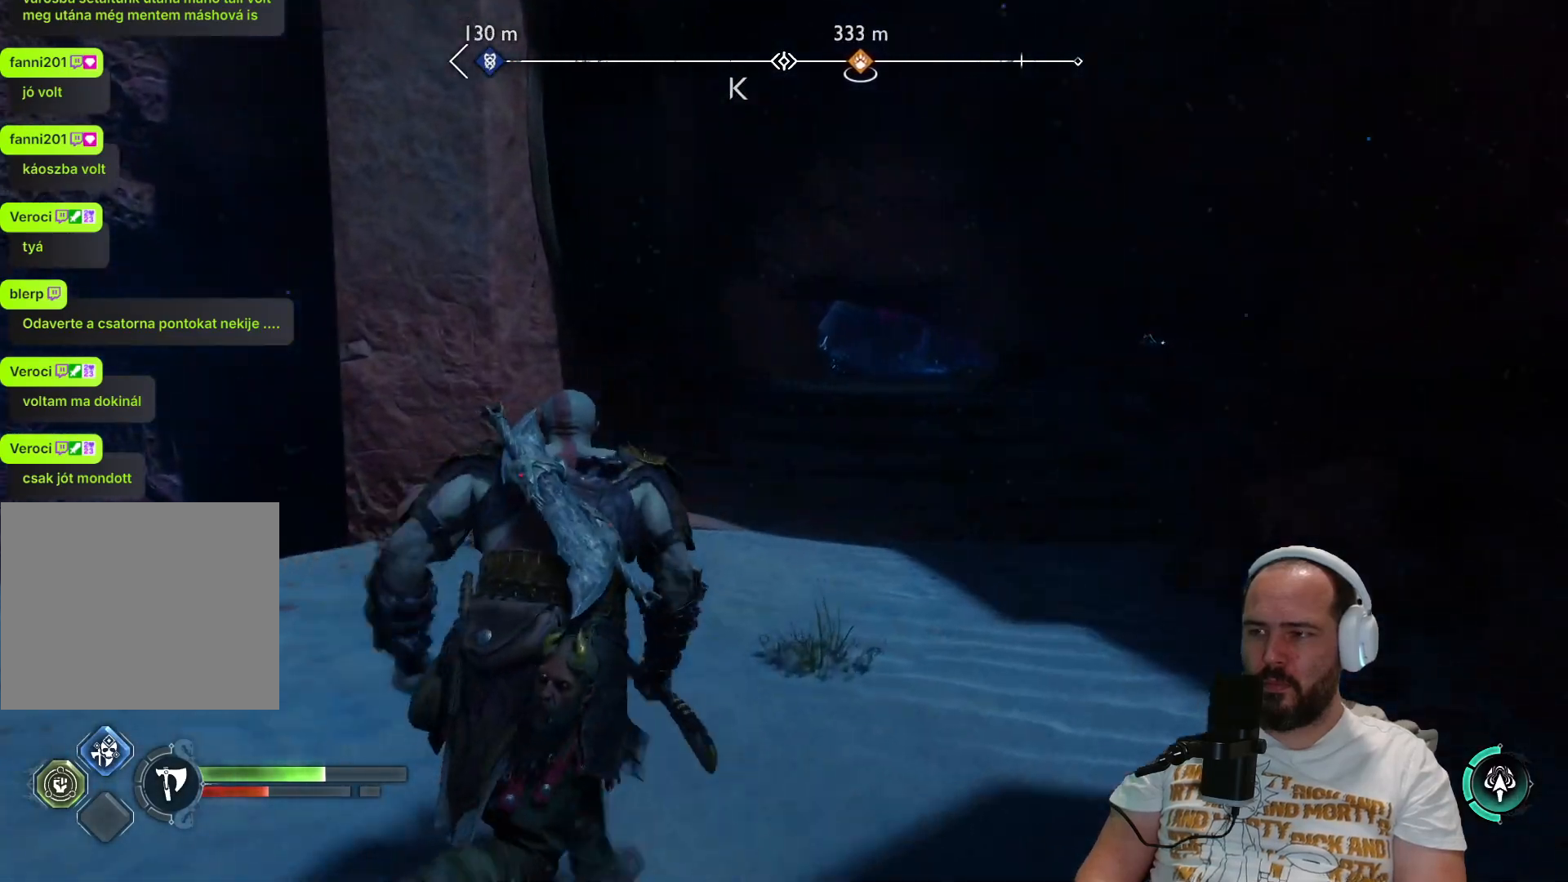
Gameplay with a controller (PlayStation layout); each line is a JSON object with the inputs held at the frame after it. "events" lists button and stick changes between this image and that frame as [ms after this image, input, new state], when the widget could be followed in between.
{"buttons": [], "left_stick": "up", "right_stick": "center", "events": []}
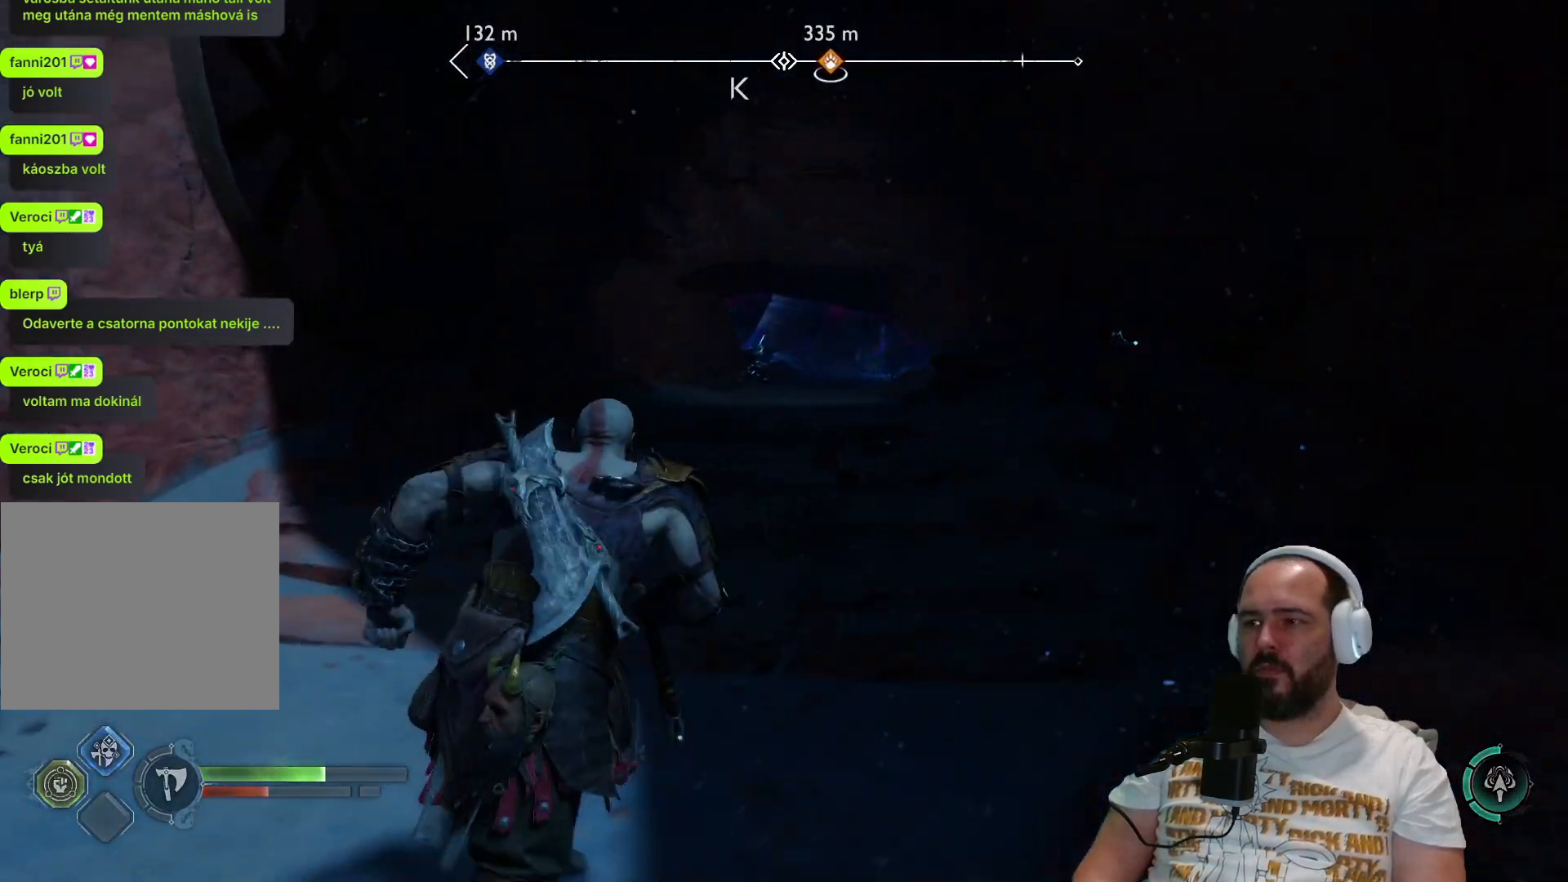
{"buttons": [], "left_stick": "up", "right_stick": "right", "events": [[117, "right_stick", "left"], [433, "right_stick", "center"], [500, "right_stick", "right"]]}
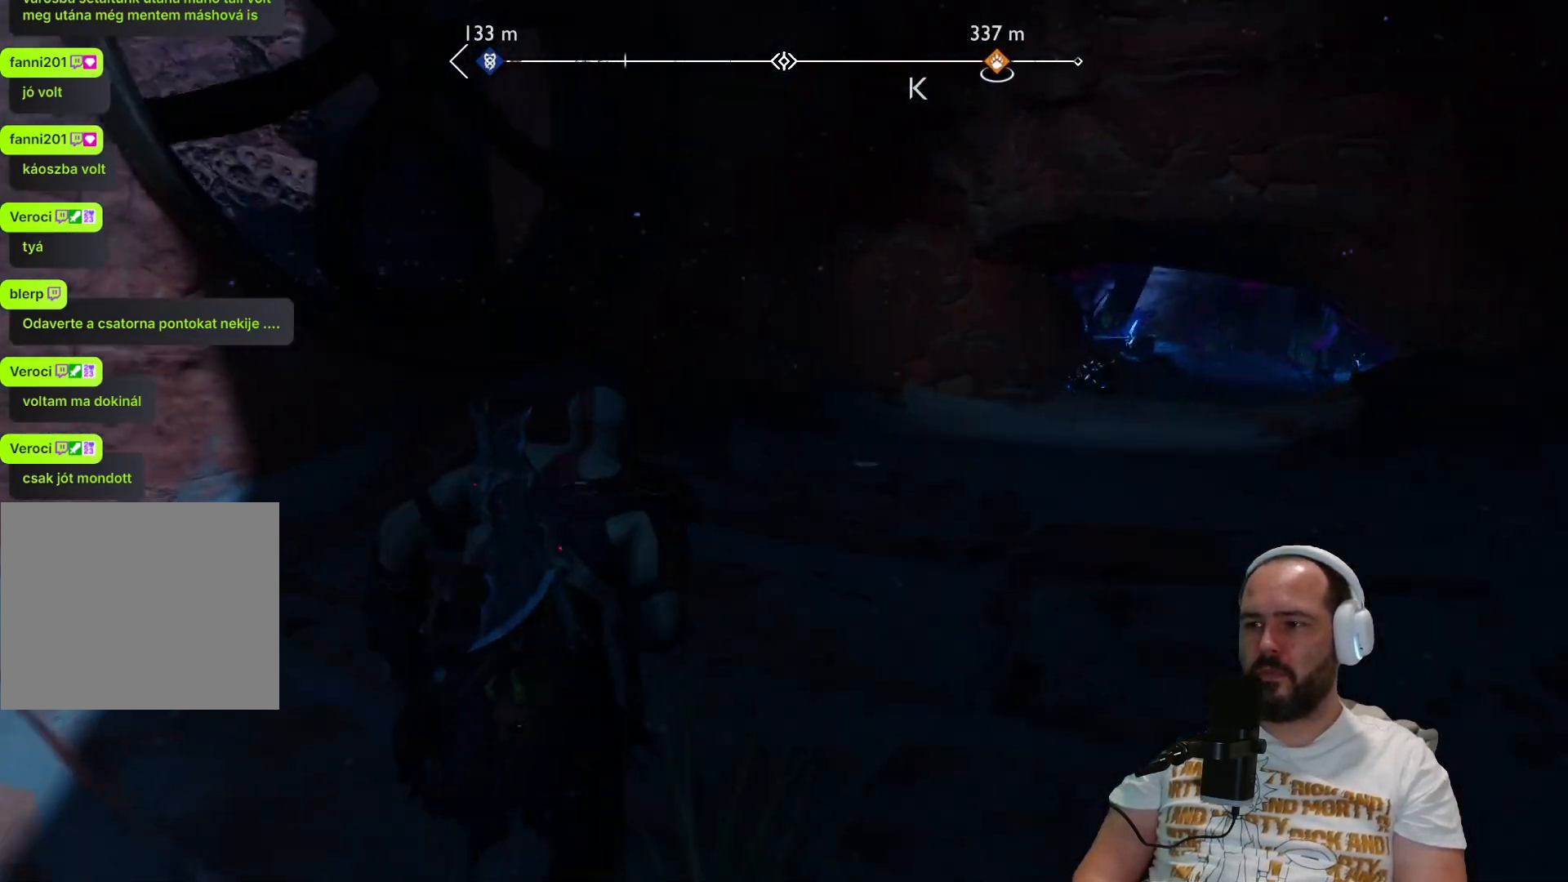
{"buttons": [], "left_stick": "up", "right_stick": "right", "events": []}
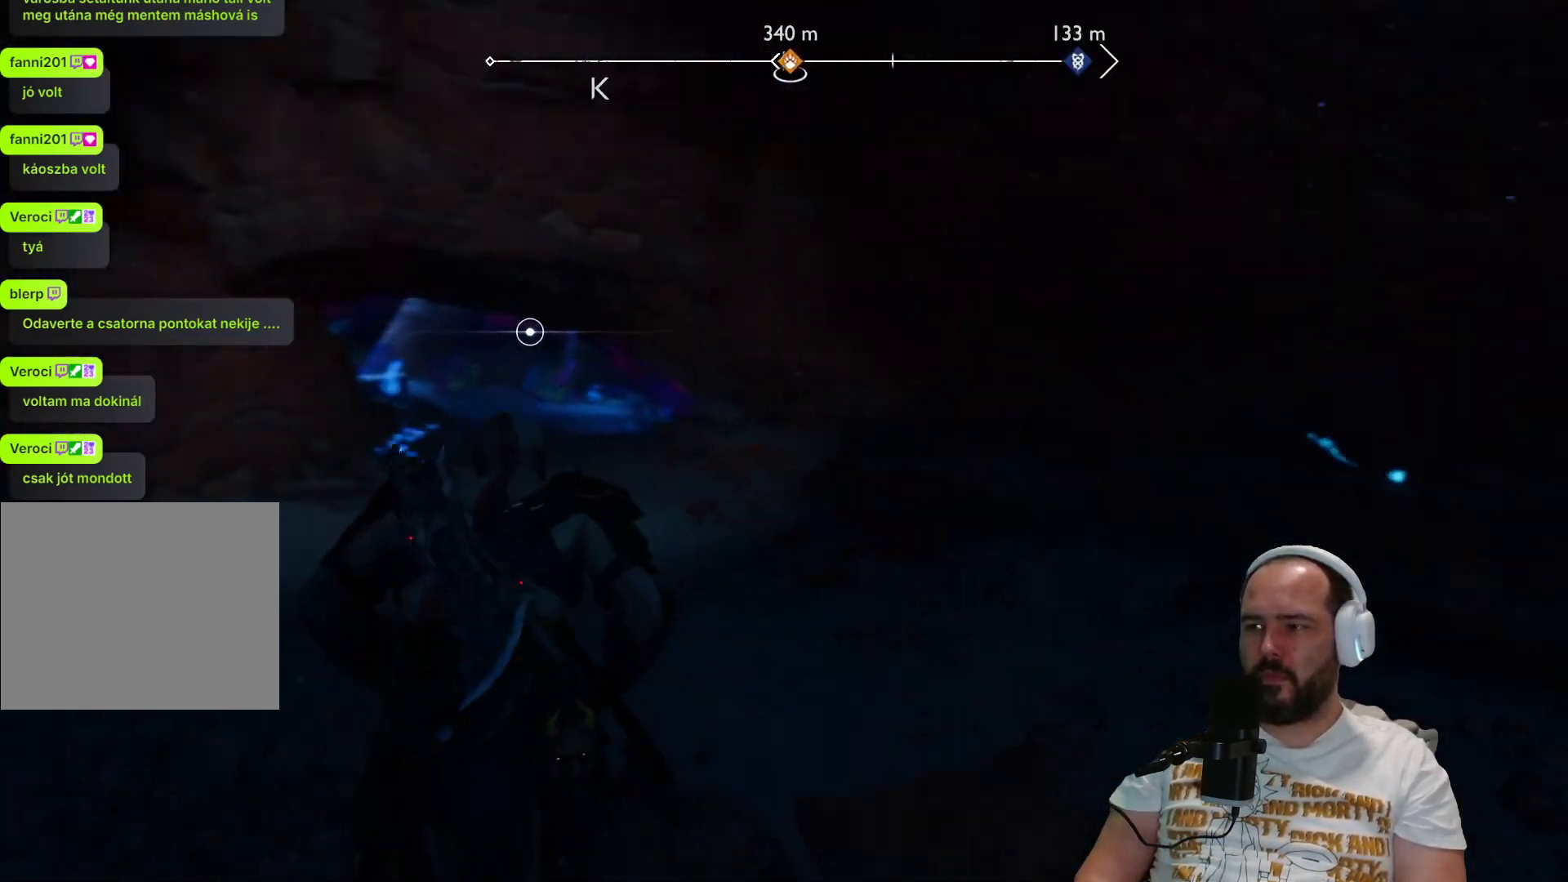
{"buttons": [], "left_stick": "up-left", "right_stick": "left", "events": [[67, "right_stick", "center"], [267, "right_stick", "right"], [367, "left_stick", "up-left"], [467, "right_stick", "left"]]}
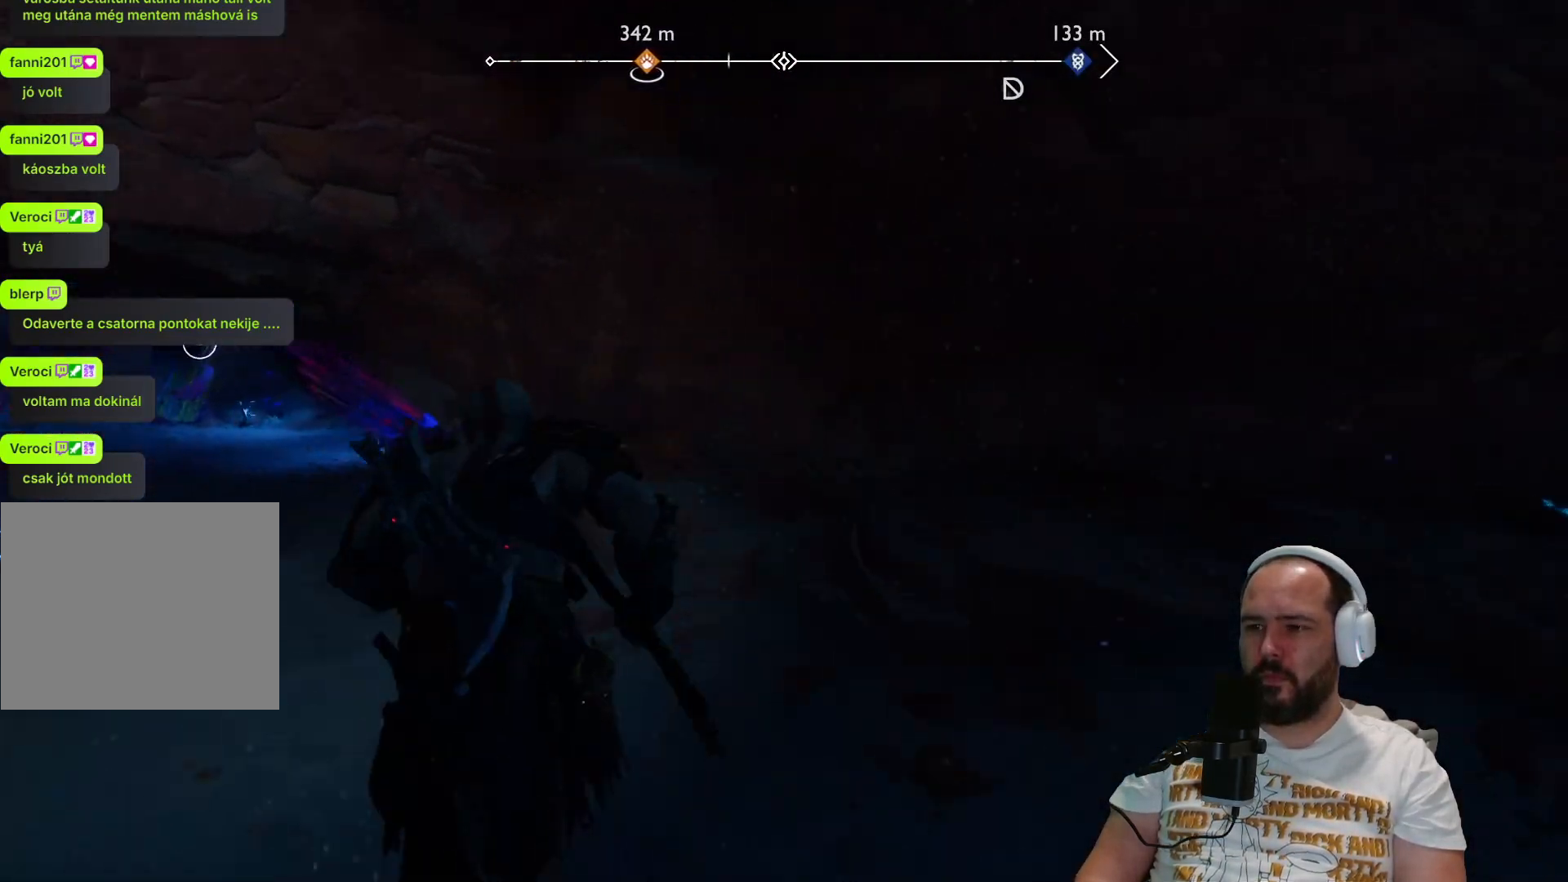
{"buttons": [], "left_stick": "up", "right_stick": "center", "events": [[333, "right_stick", "center"], [383, "left_stick", "up"]]}
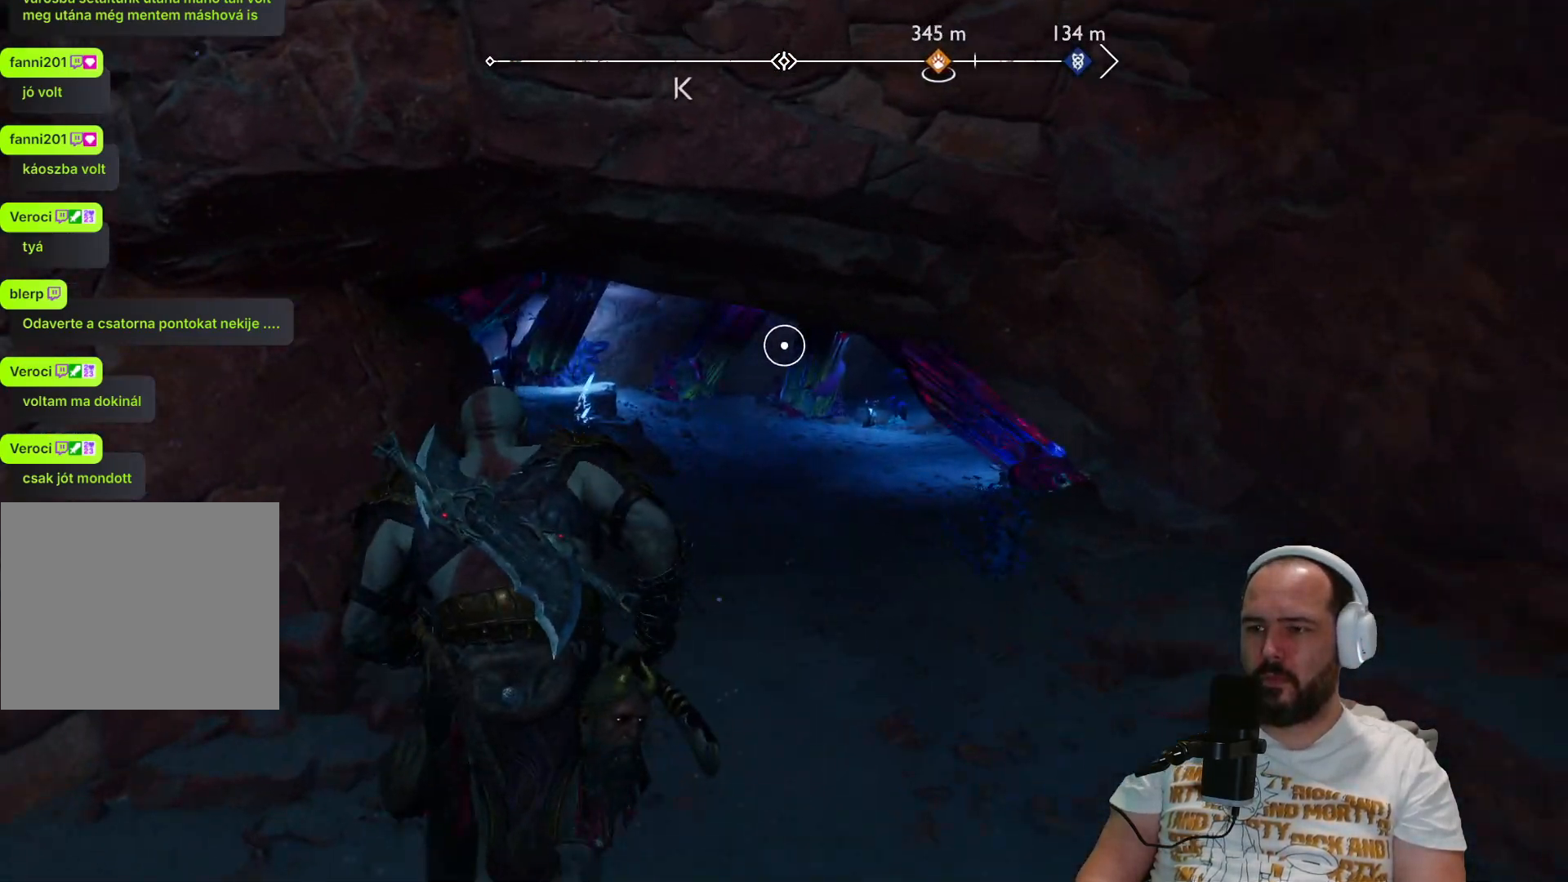
{"buttons": [], "left_stick": "up", "right_stick": "center", "events": []}
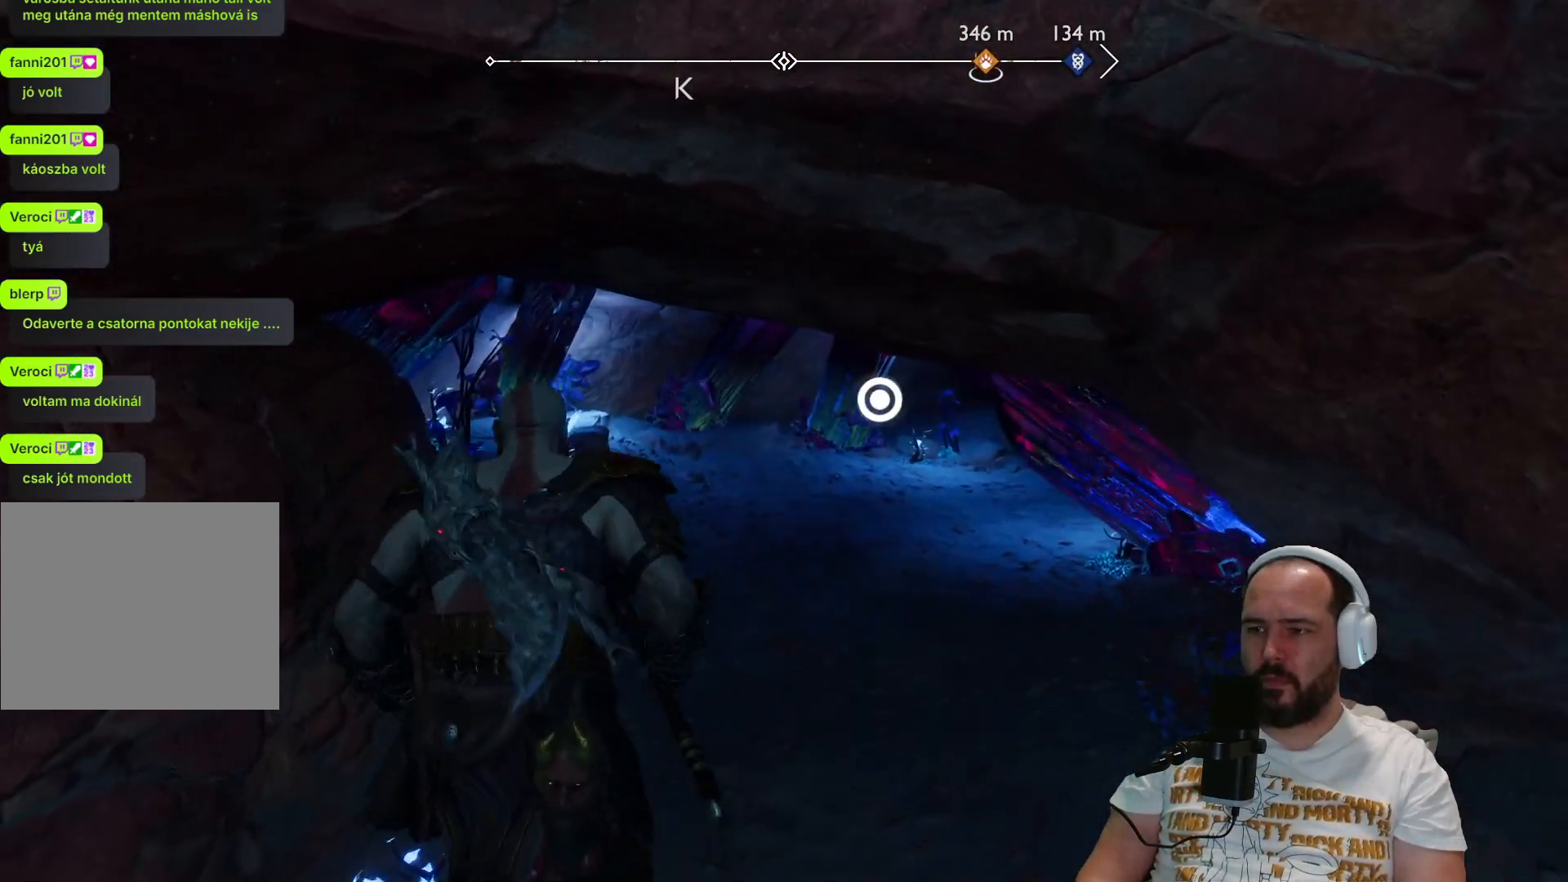
{"buttons": [], "left_stick": "left", "right_stick": "left", "events": [[233, "left_stick", "left"], [267, "right_stick", "down-left"], [367, "right_stick", "left"]]}
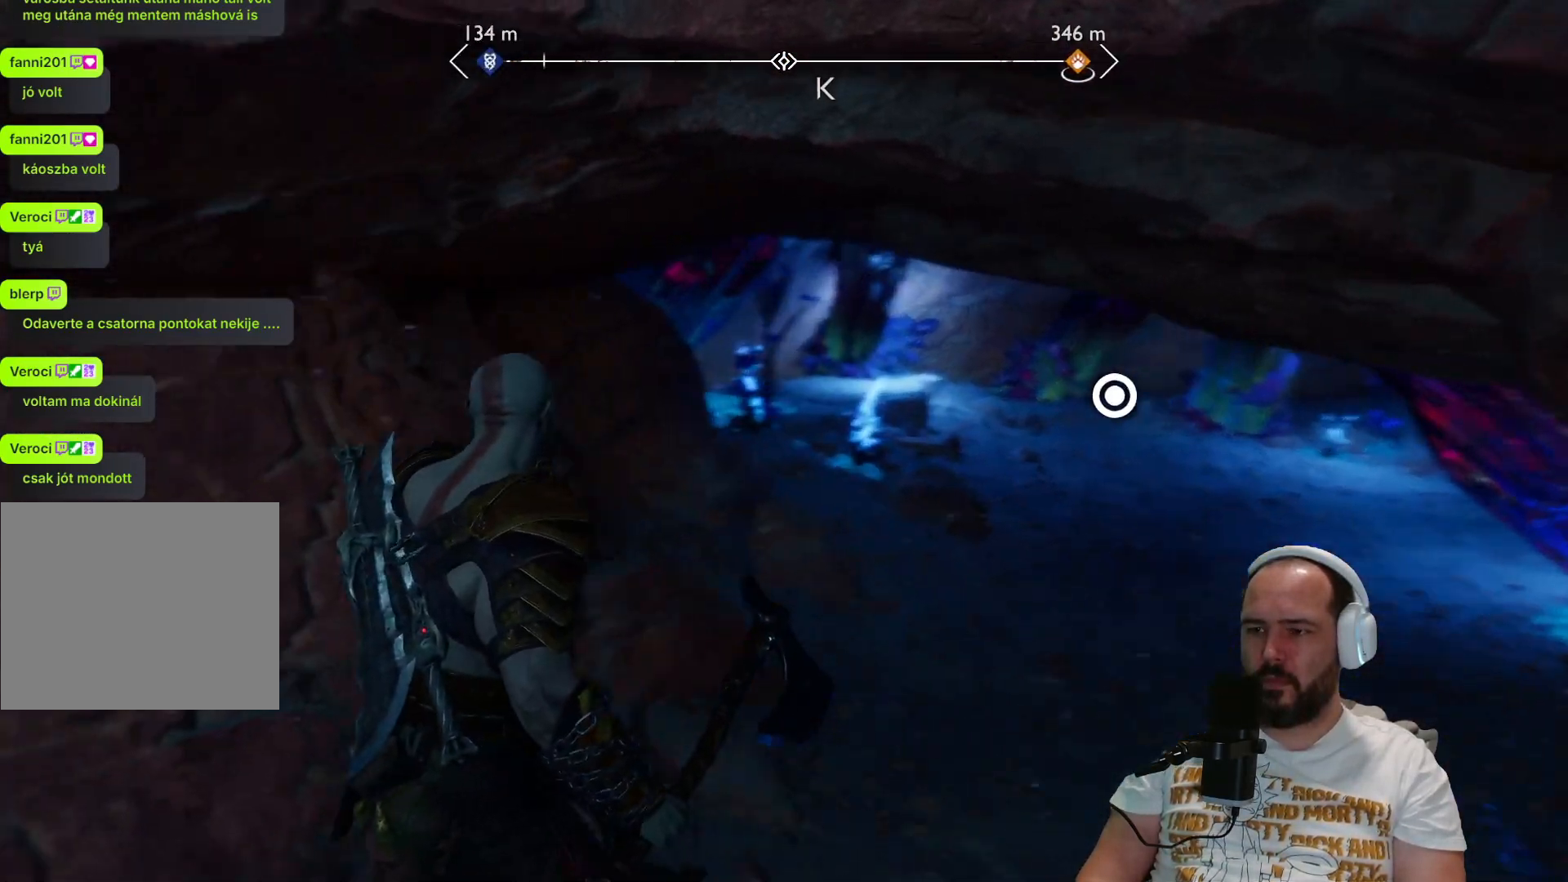
{"buttons": [], "left_stick": "up-left", "right_stick": "left", "events": [[467, "left_stick", "up-left"]]}
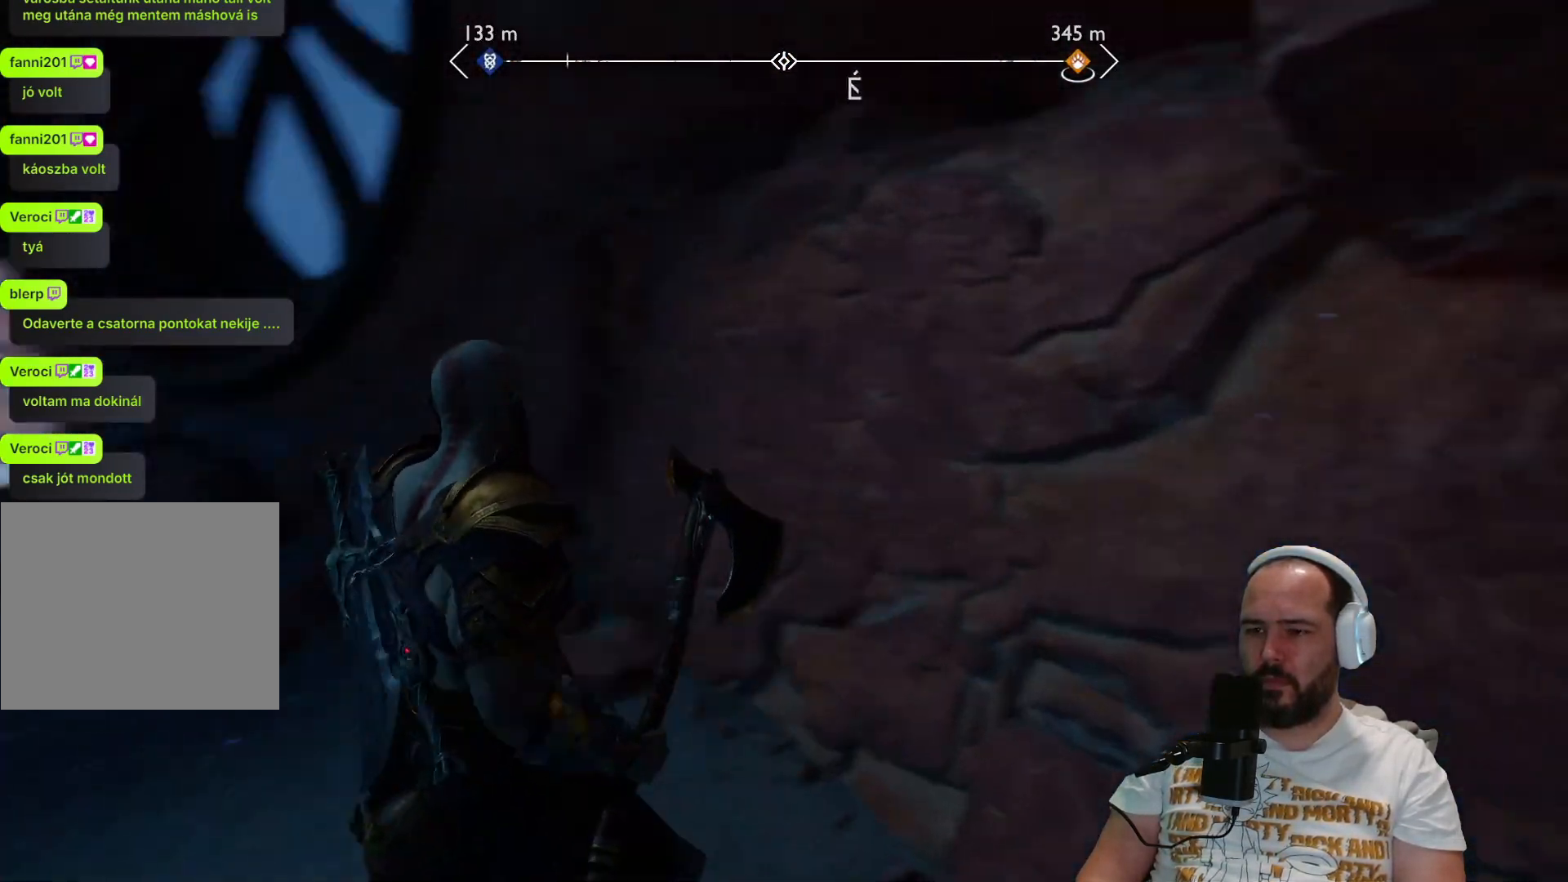
{"buttons": [], "left_stick": "up", "right_stick": "center", "events": [[167, "L3", "down"], [167, "left_stick", "up"], [200, "right_stick", "center"], [300, "L3", "up"]]}
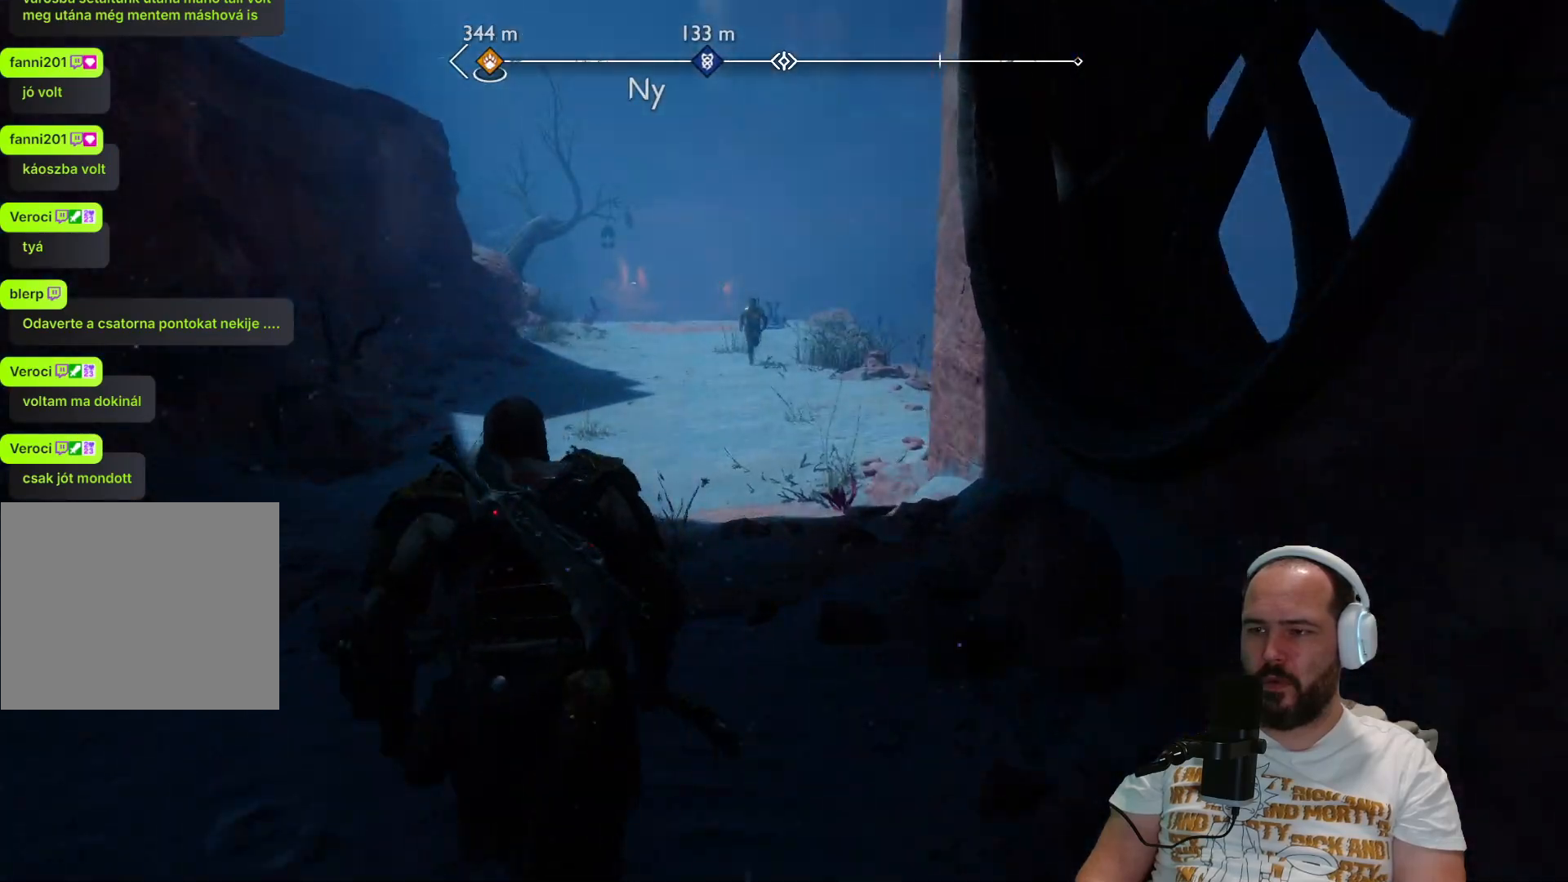
{"buttons": [], "left_stick": "up", "right_stick": "center", "events": []}
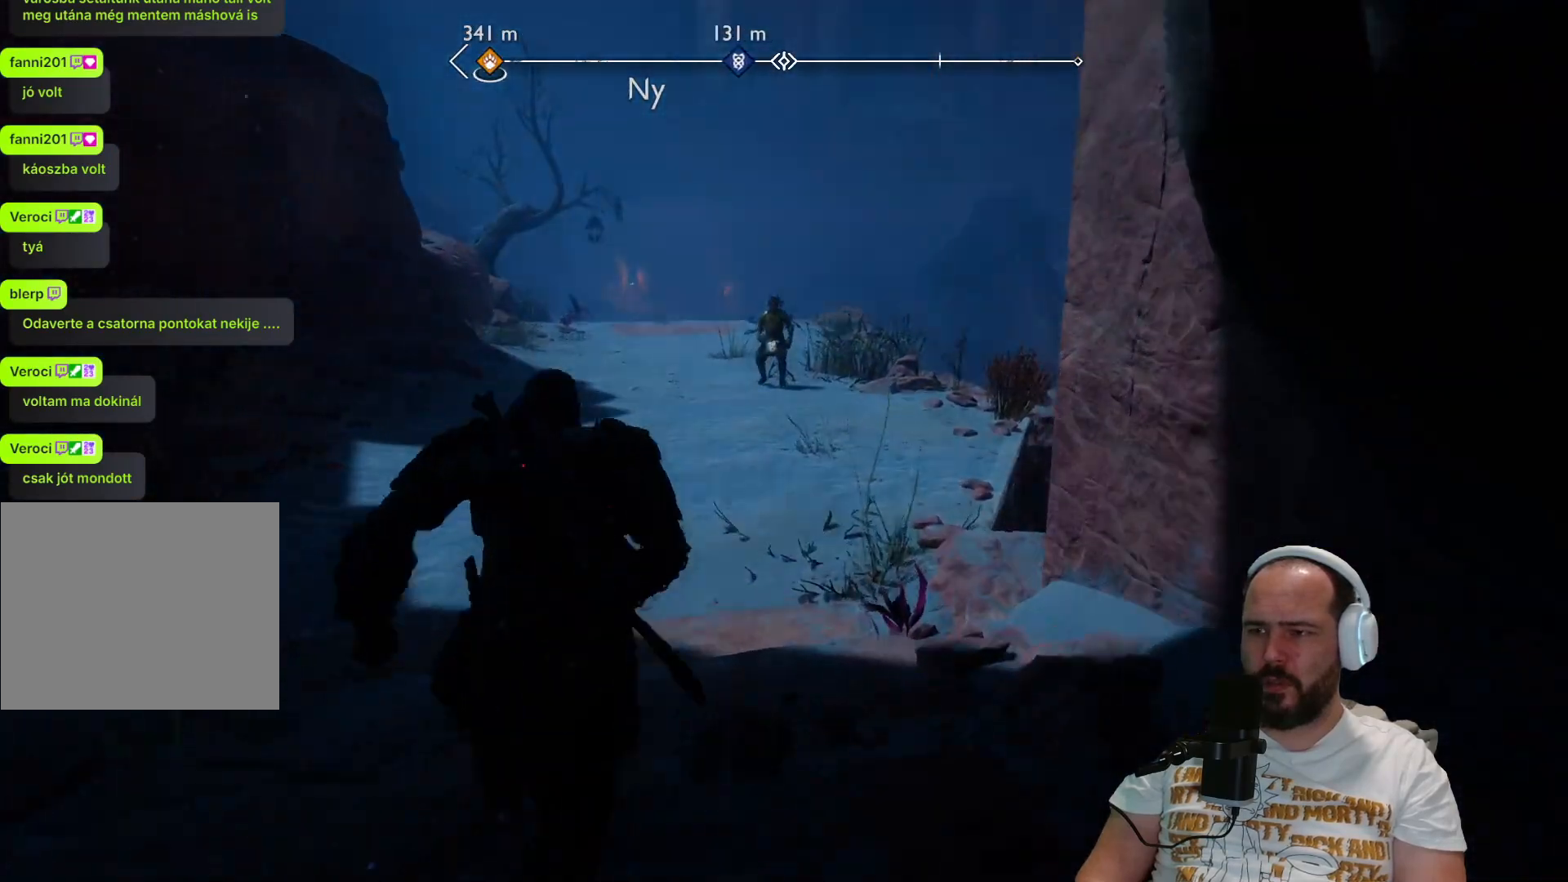
{"buttons": [], "left_stick": "up", "right_stick": "center", "events": []}
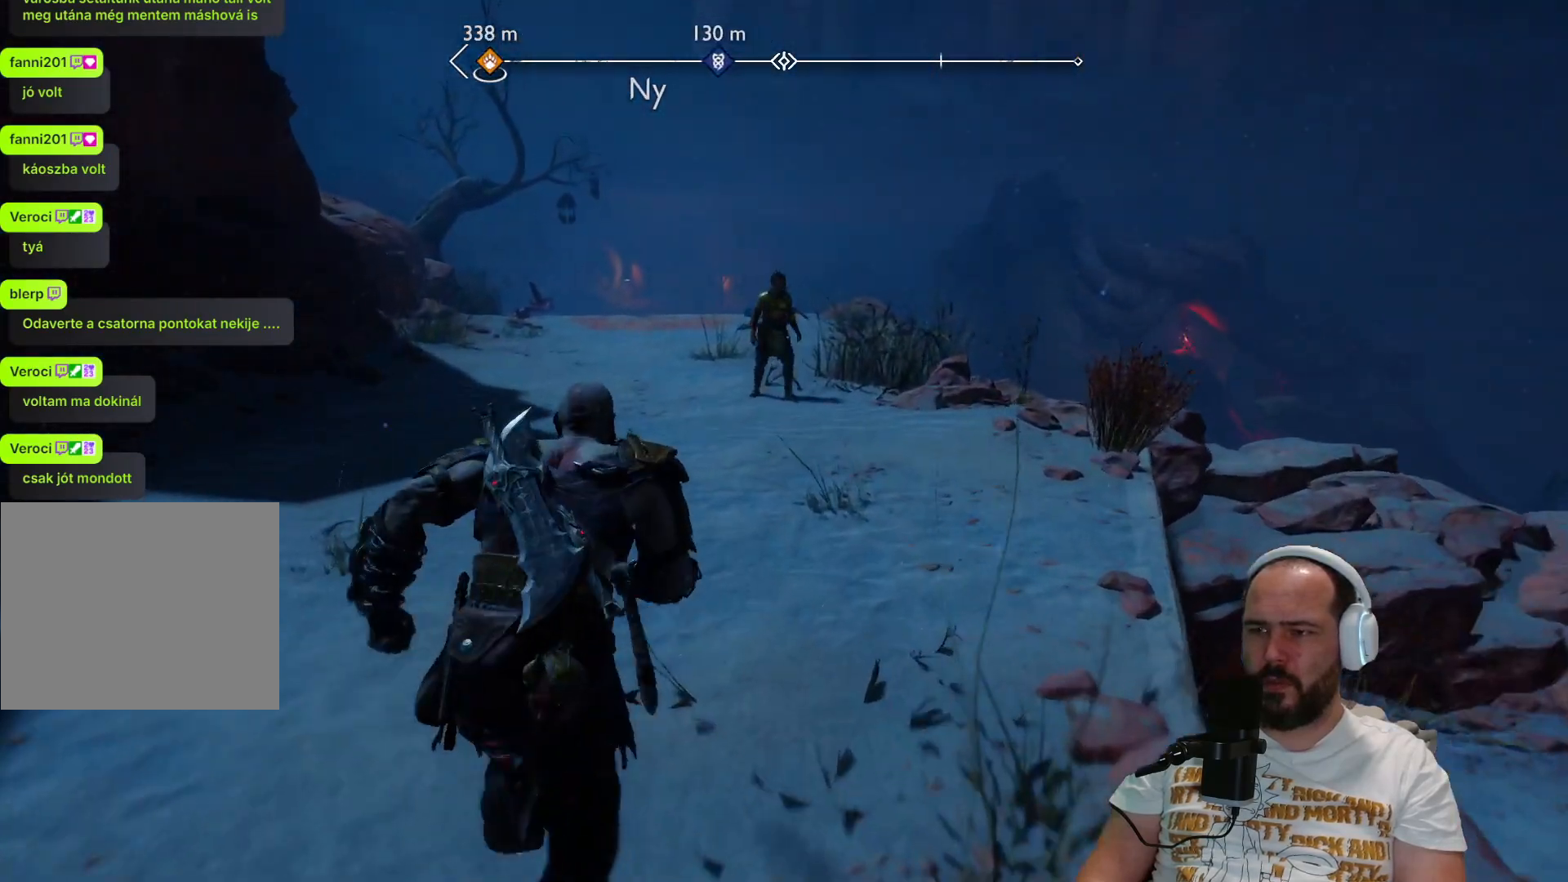
{"buttons": [], "left_stick": "up", "right_stick": "center", "events": [[100, "right_stick", "left"], [367, "right_stick", "center"]]}
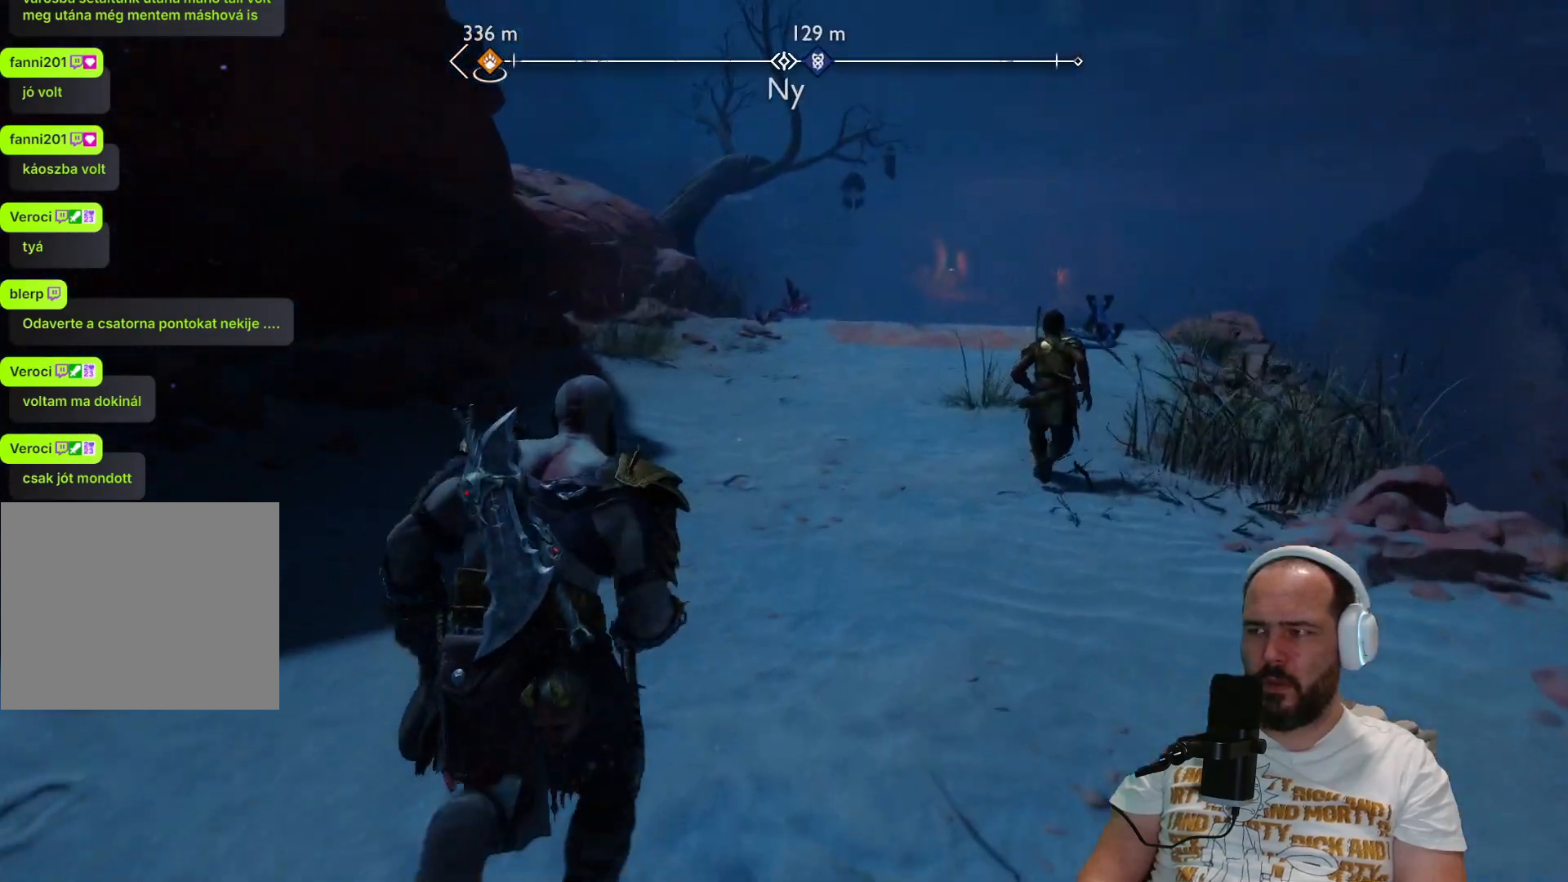
{"buttons": [], "left_stick": "up", "right_stick": "right", "events": [[117, "right_stick", "right"]]}
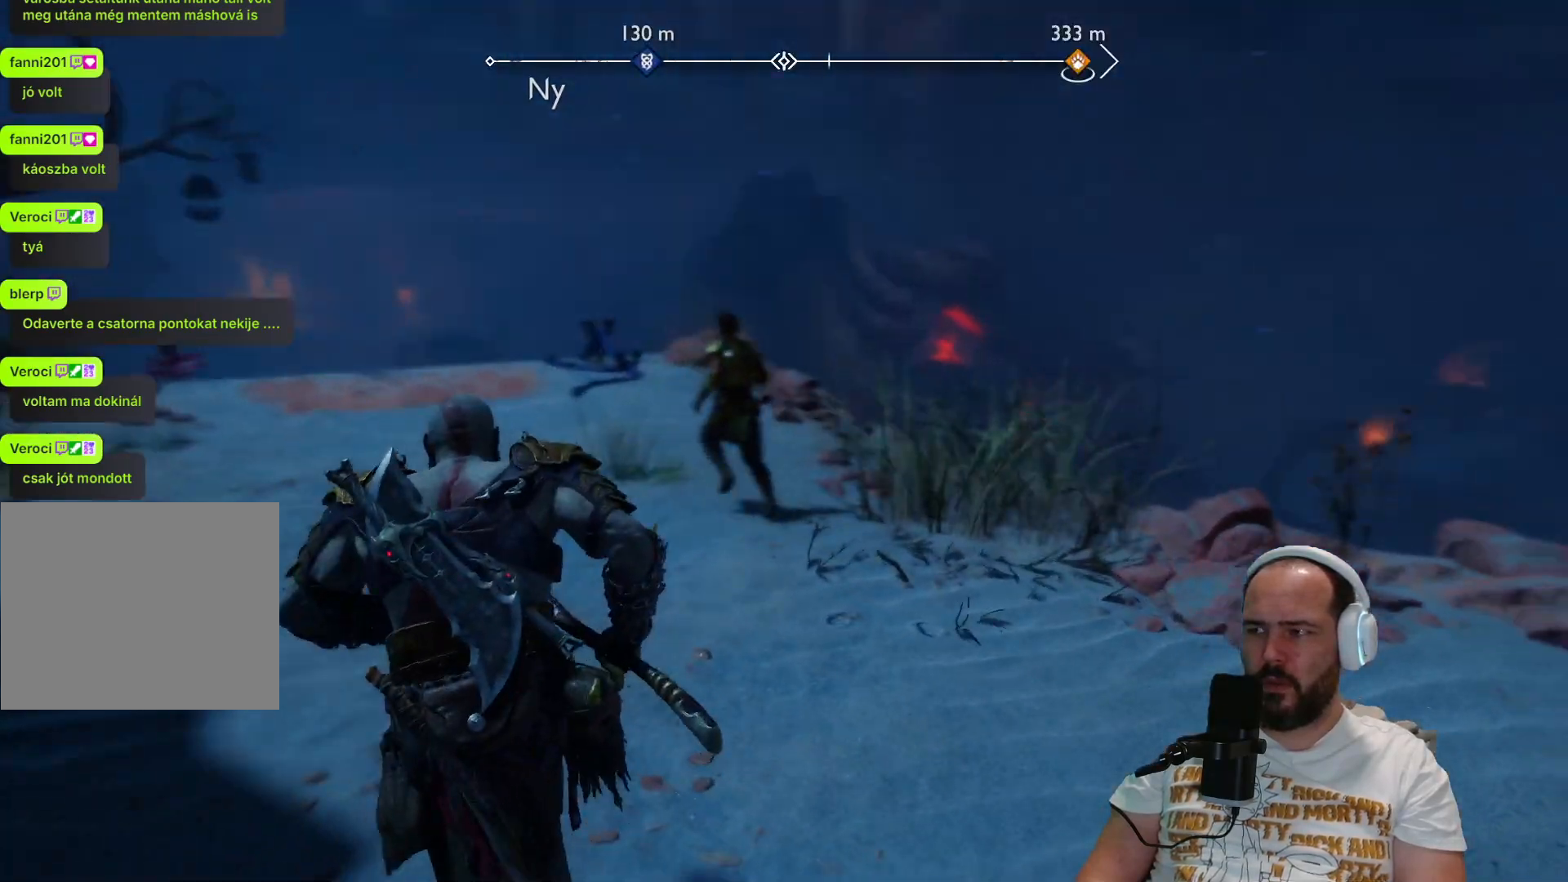
{"buttons": [], "left_stick": "up-left", "right_stick": "left", "events": [[50, "right_stick", "center"], [67, "left_stick", "up-left"], [317, "right_stick", "left"]]}
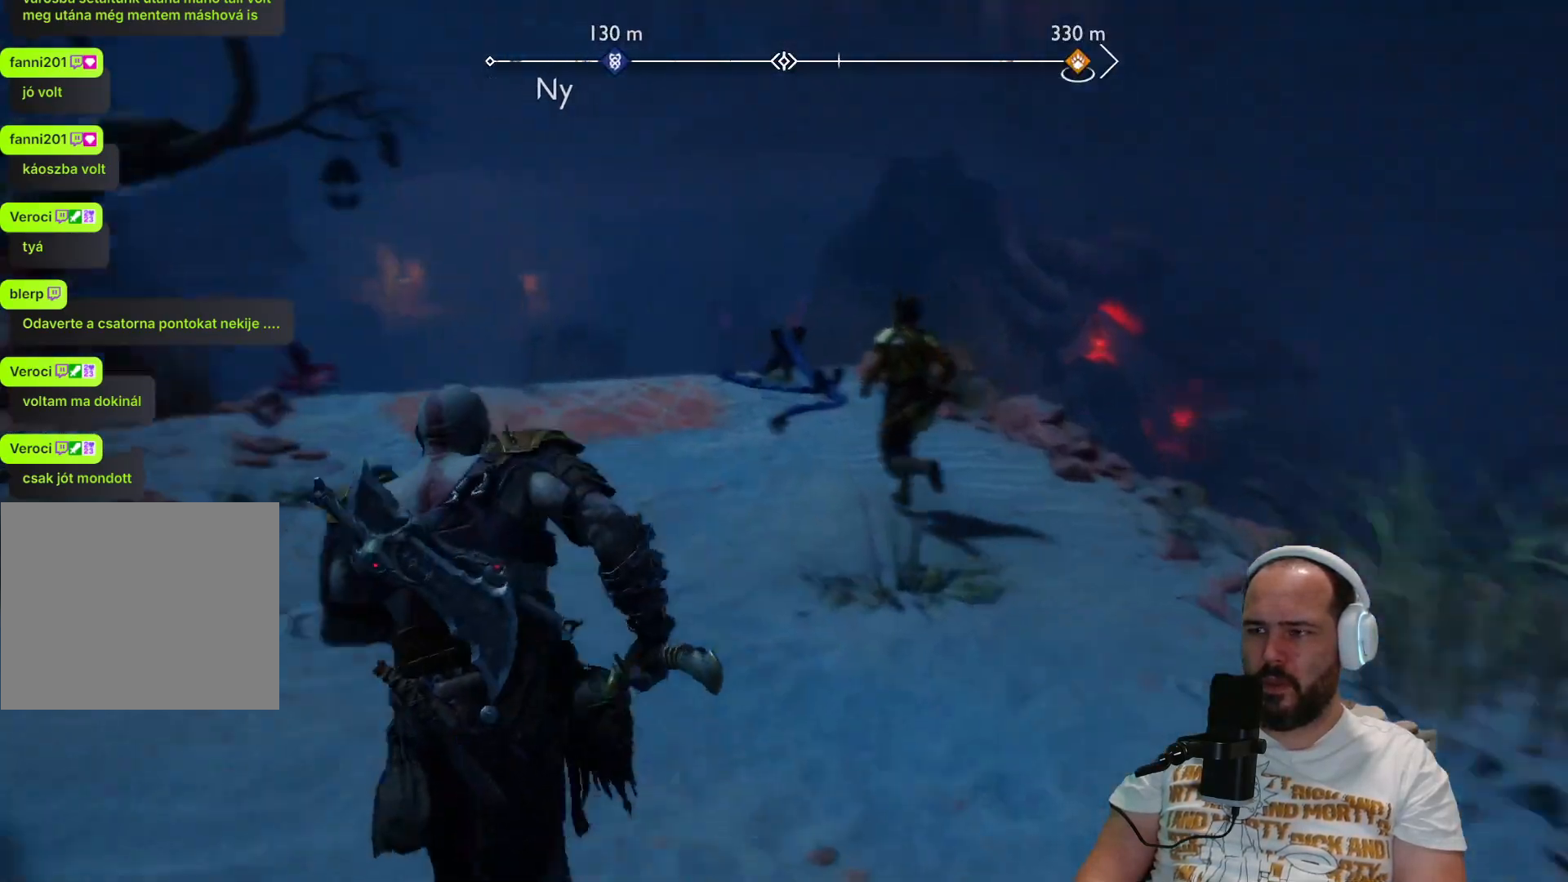
{"buttons": [], "left_stick": "up", "right_stick": "center", "events": [[67, "right_stick", "center"], [350, "left_stick", "up"]]}
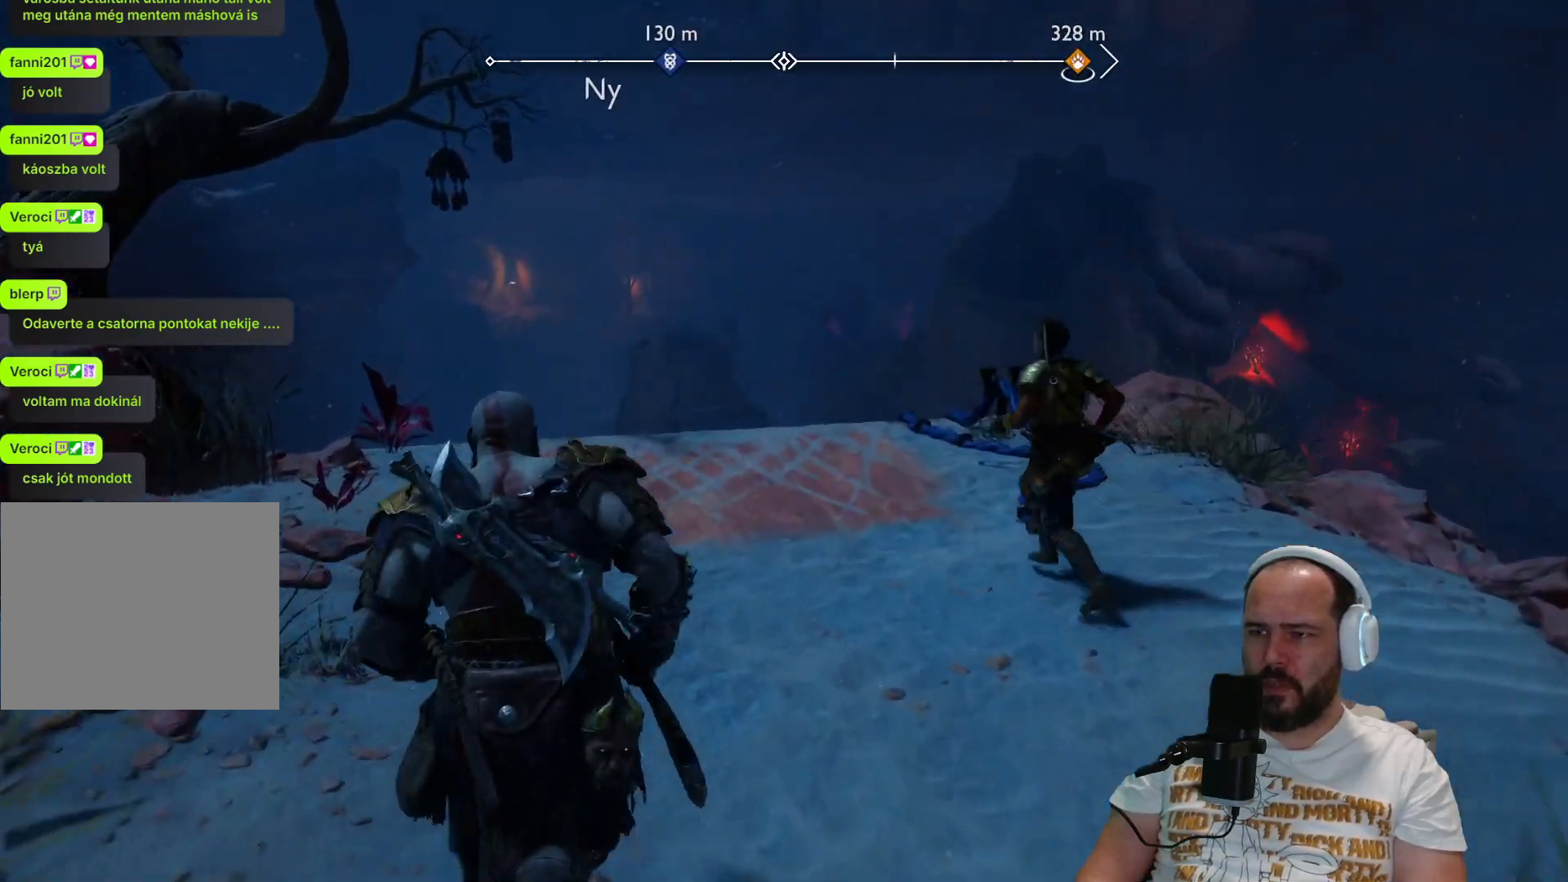
{"buttons": [], "left_stick": "up", "right_stick": "down", "events": [[350, "right_stick", "down"]]}
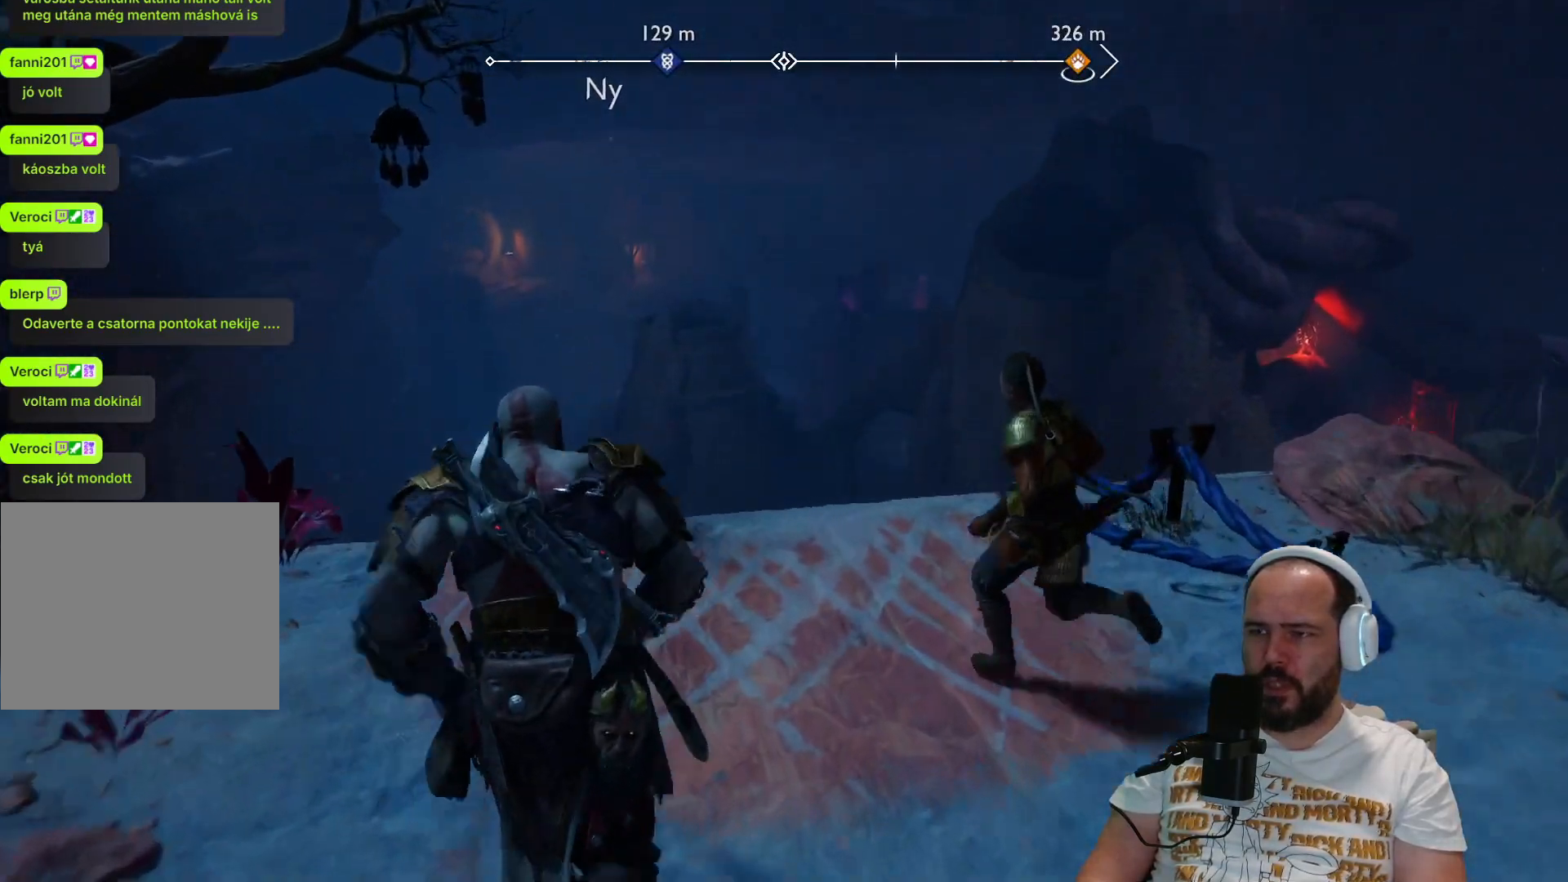
{"buttons": [], "left_stick": "center", "right_stick": "center", "events": [[250, "right_stick", "center"], [367, "left_stick", "center"]]}
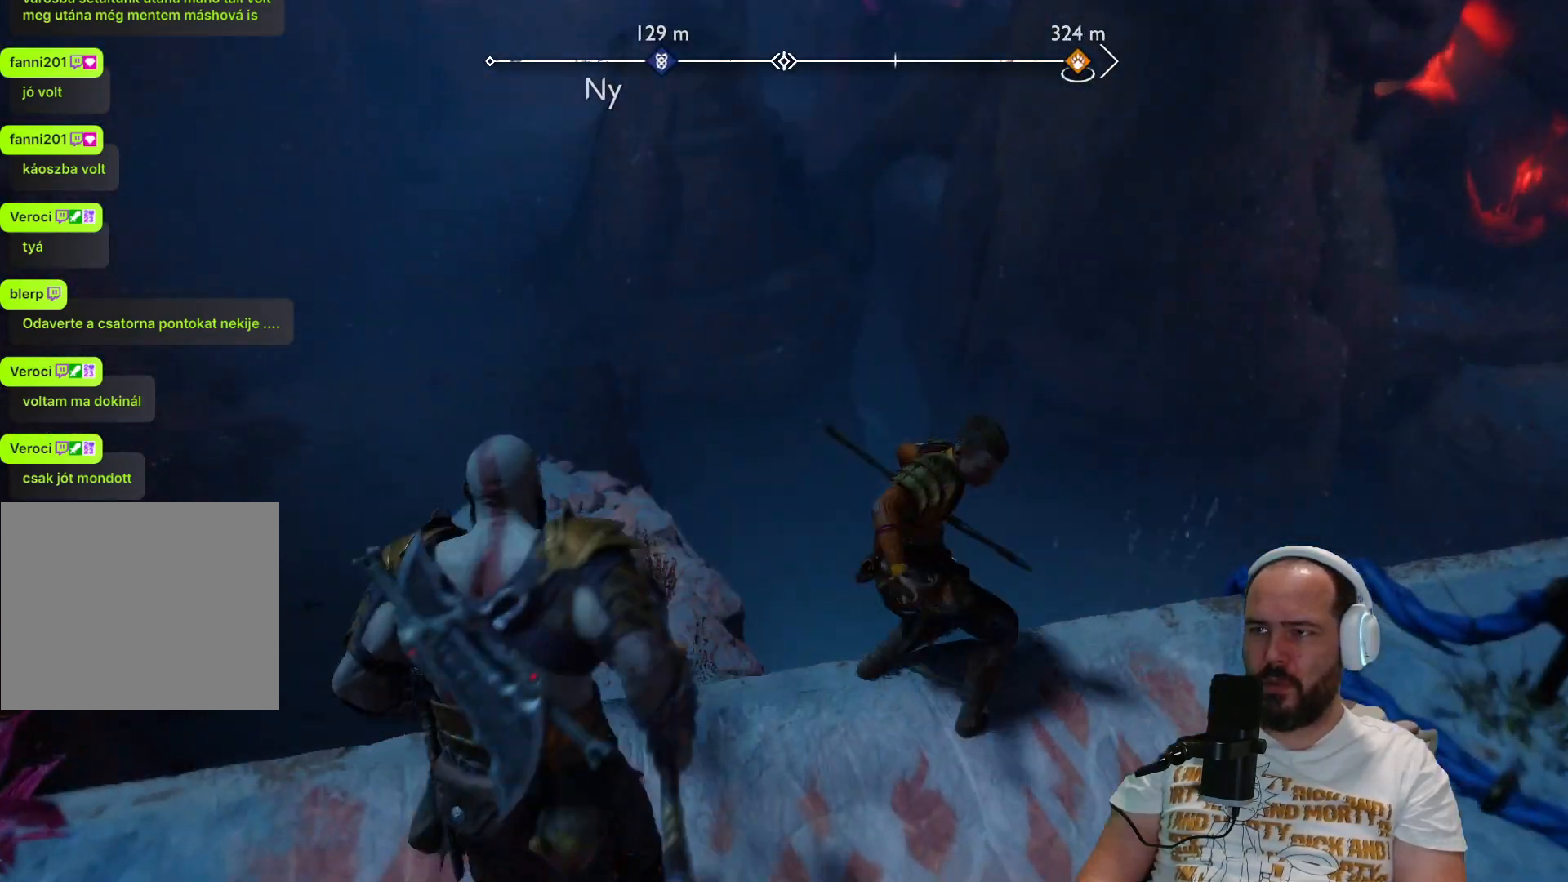
{"buttons": [], "left_stick": "center", "right_stick": "left", "events": [[250, "right_stick", "left"]]}
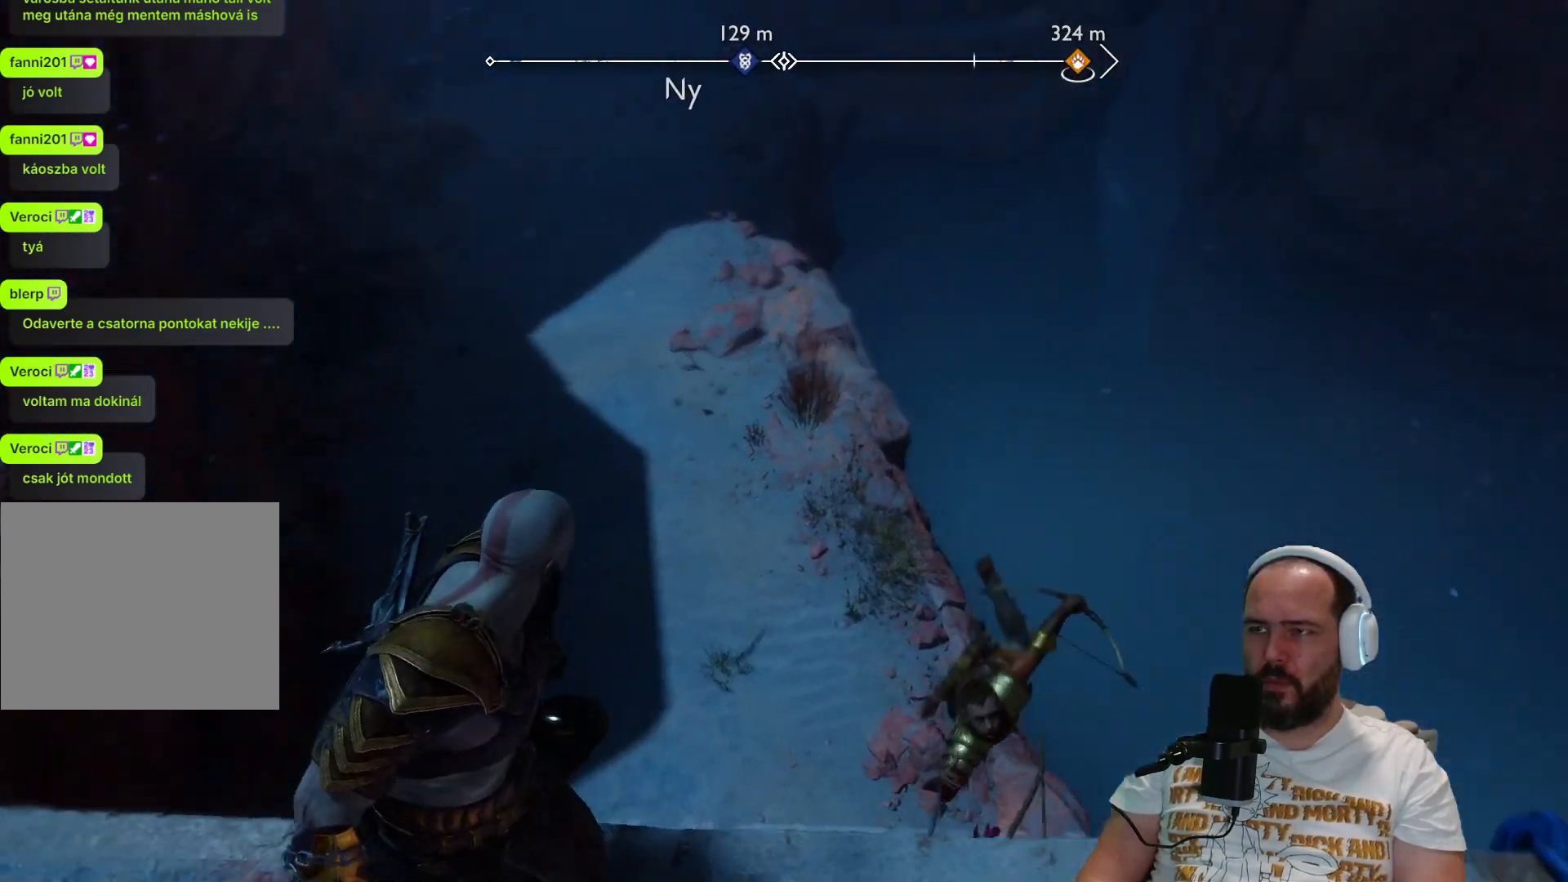
{"buttons": [], "left_stick": "center", "right_stick": "up", "events": [[50, "right_stick", "center"], [350, "right_stick", "up"]]}
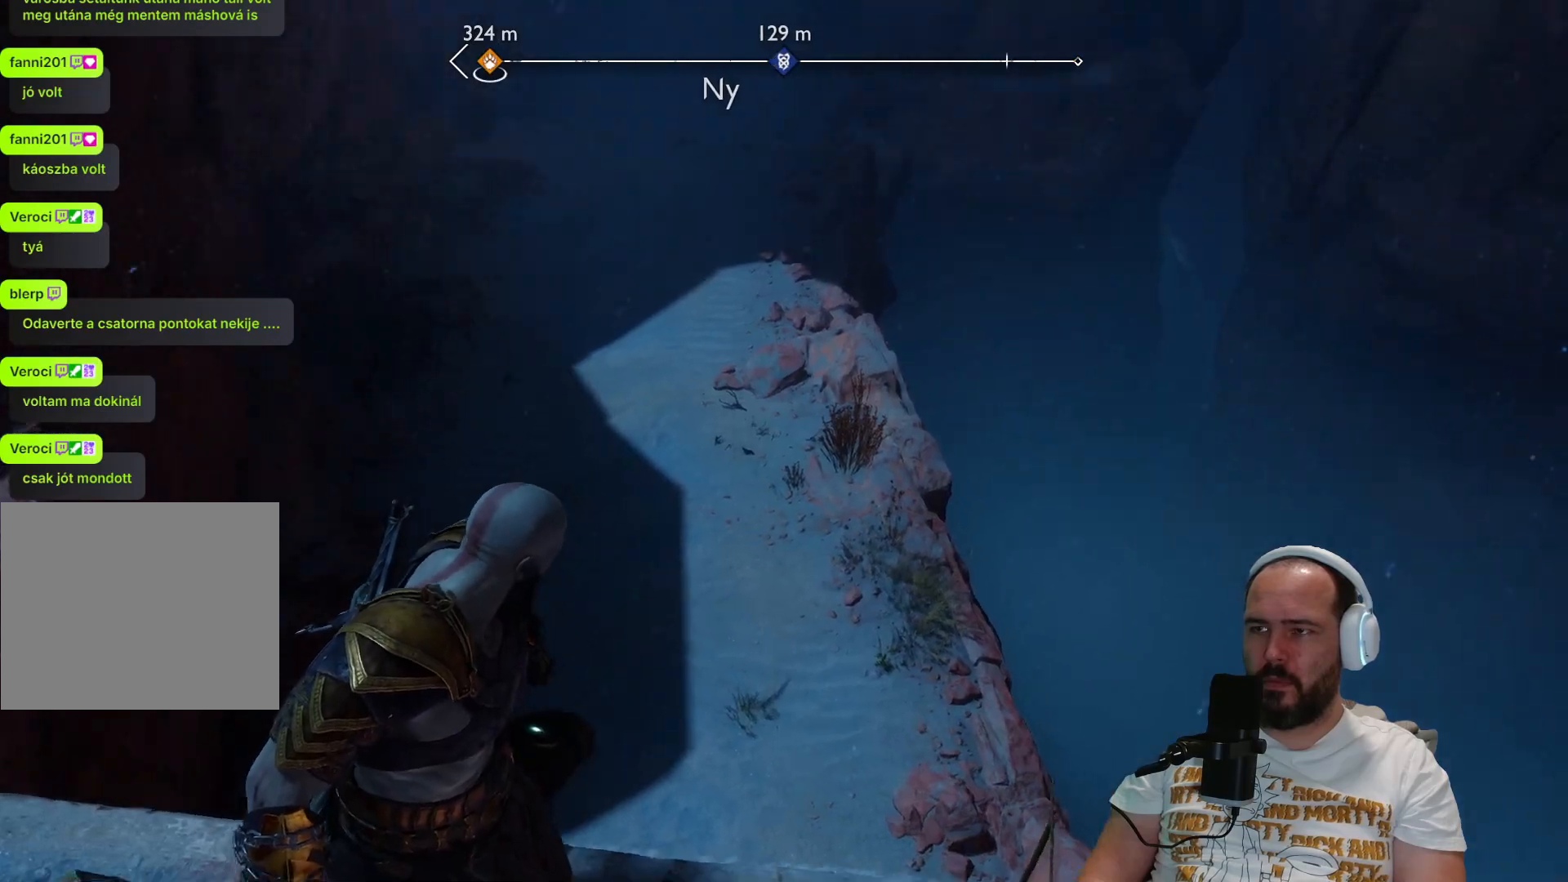
{"buttons": [], "left_stick": "center", "right_stick": "center", "events": [[417, "right_stick", "center"]]}
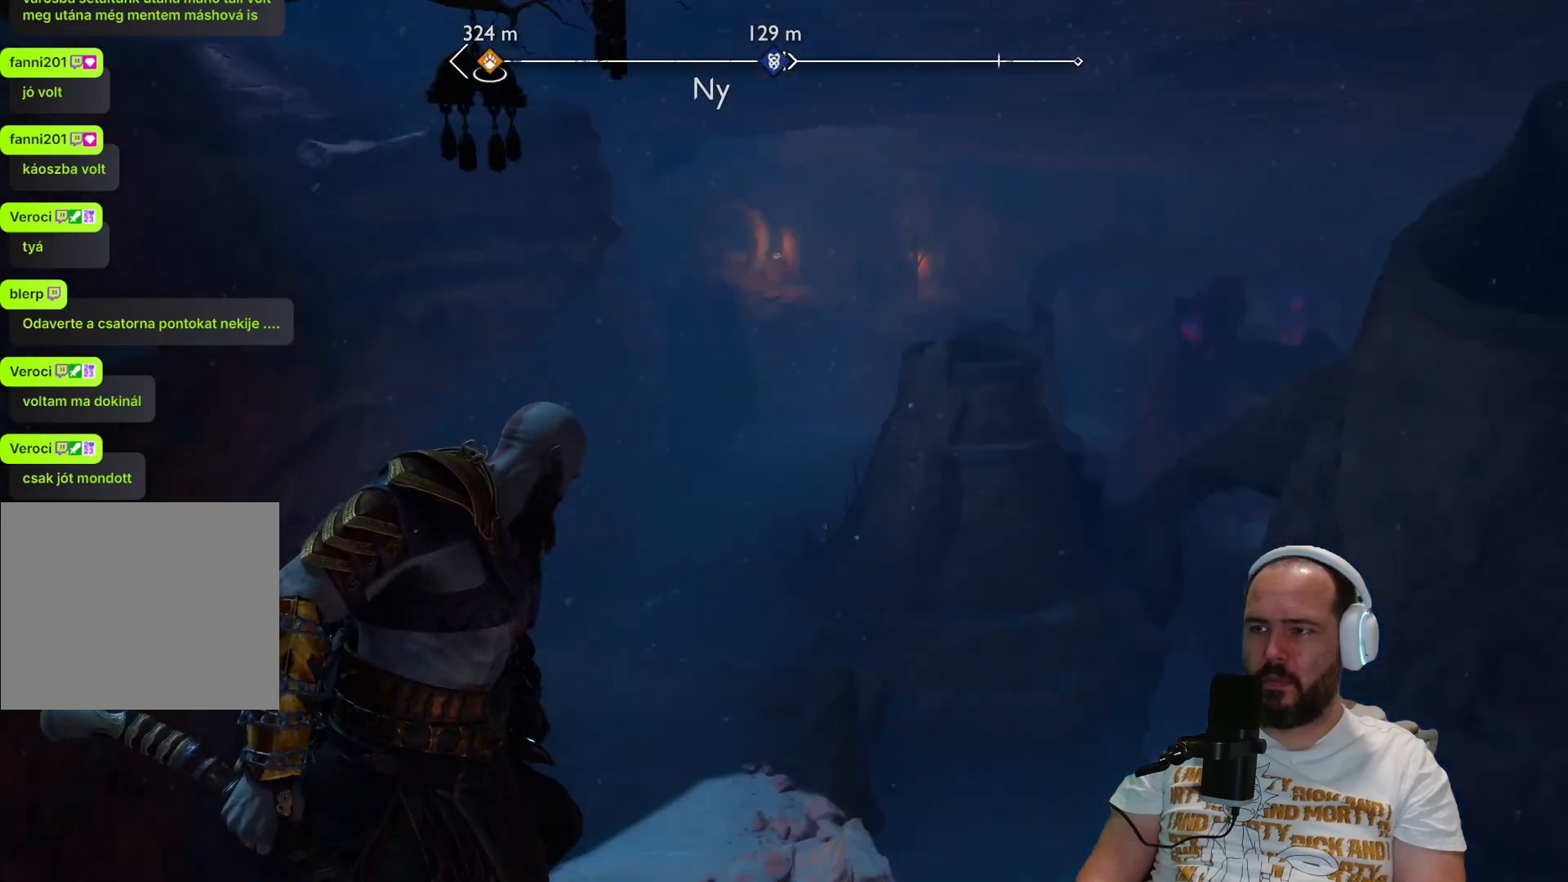
{"buttons": ["CIRCLE"], "left_stick": "up", "right_stick": "center", "events": [[317, "left_stick", "up"], [450, "CIRCLE", "down"]]}
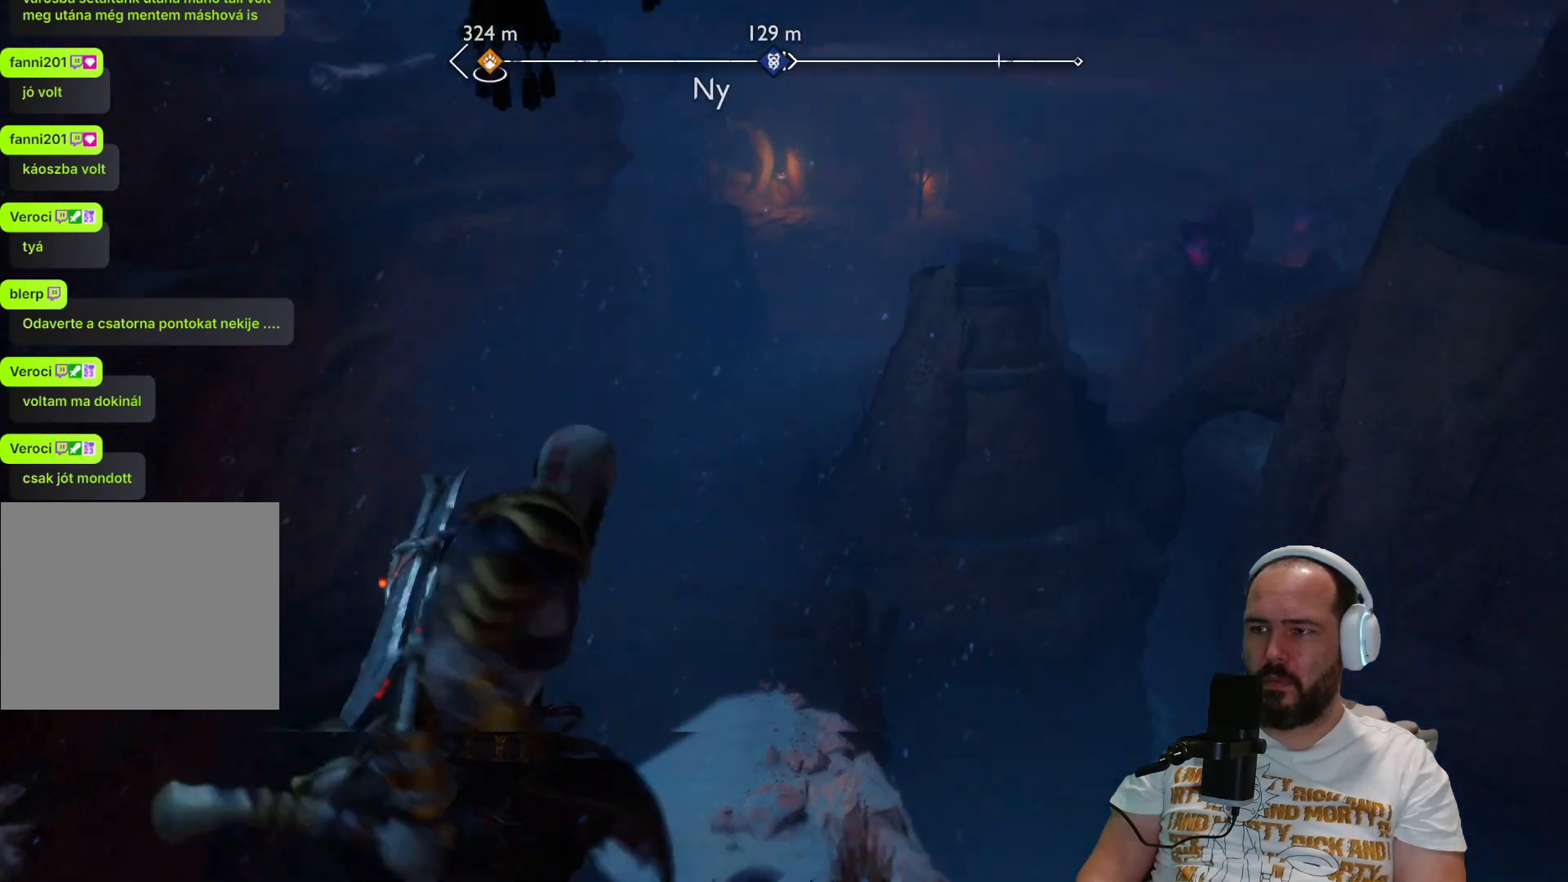
{"buttons": [], "left_stick": "up", "right_stick": "center", "events": [[50, "CIRCLE", "up"]]}
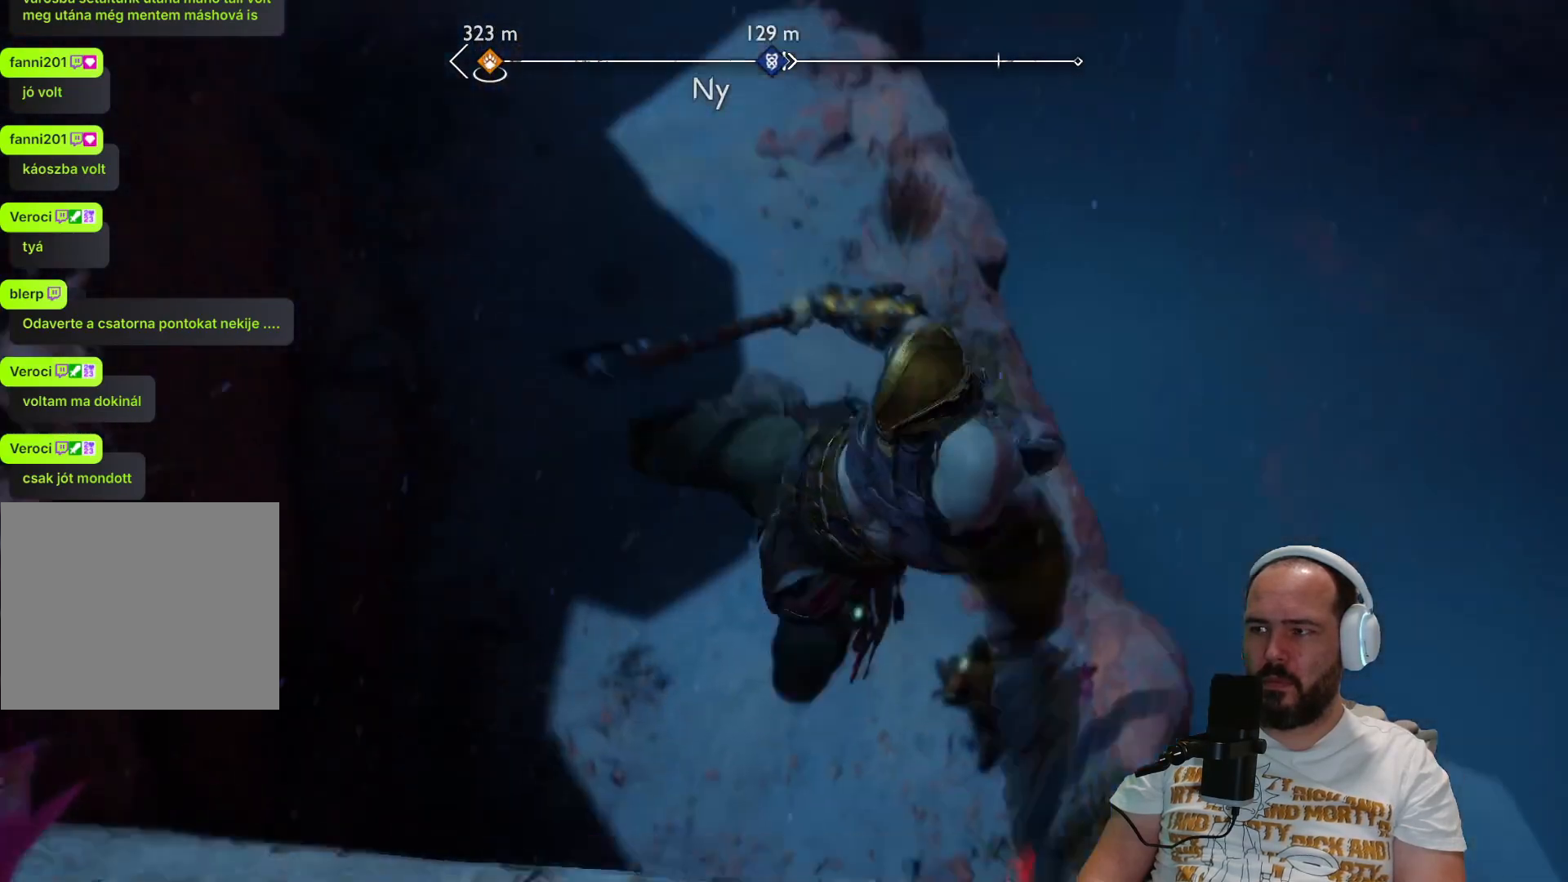
{"buttons": [], "left_stick": "up", "right_stick": "center", "events": []}
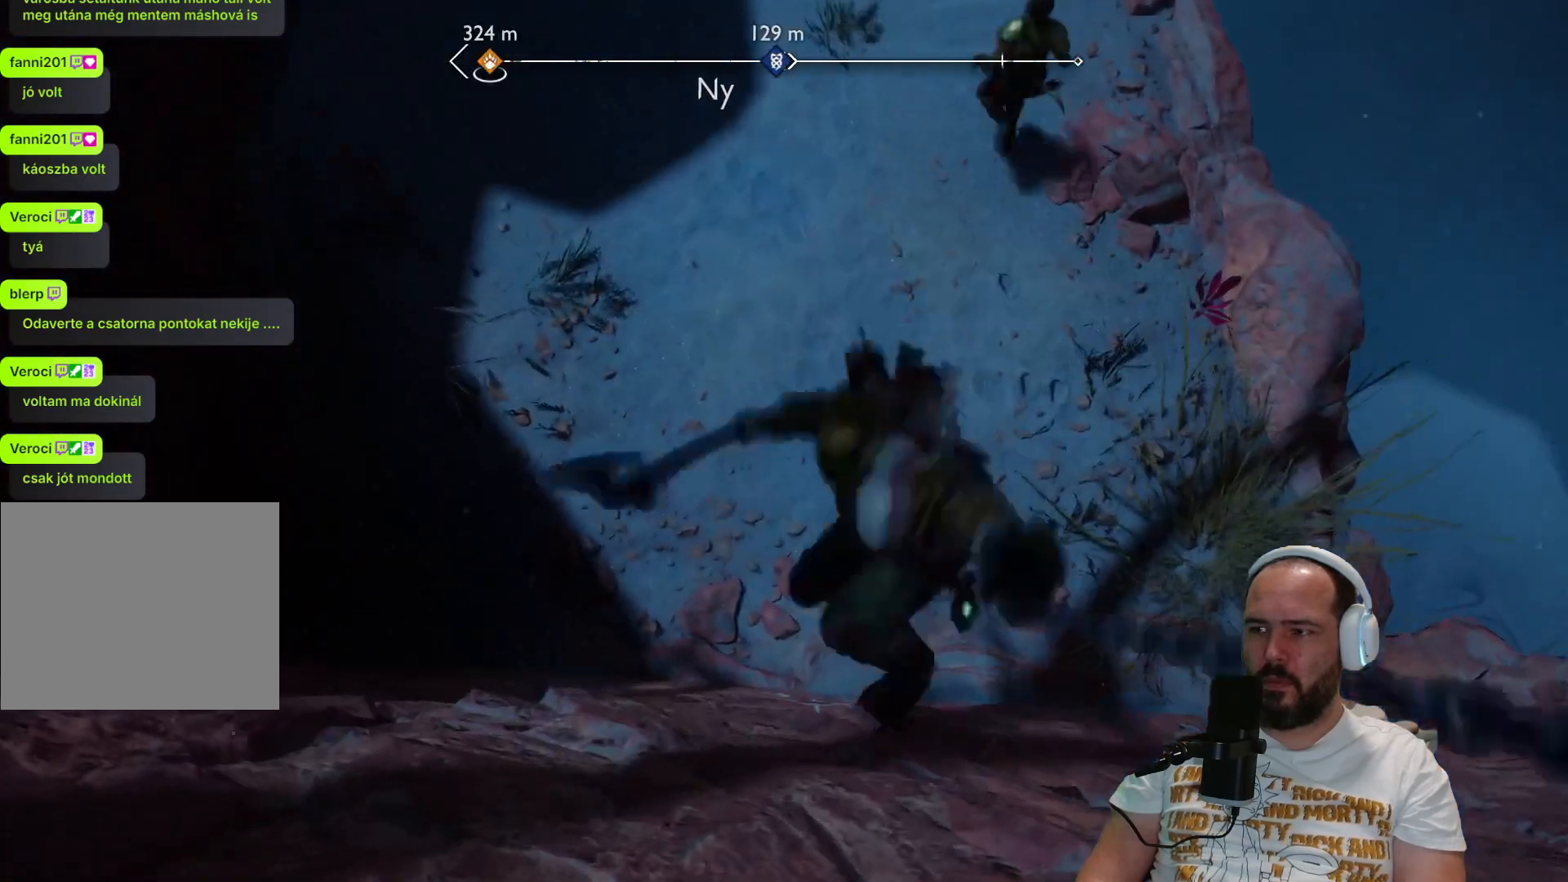
{"buttons": [], "left_stick": "up", "right_stick": "up", "events": [[450, "right_stick", "up"]]}
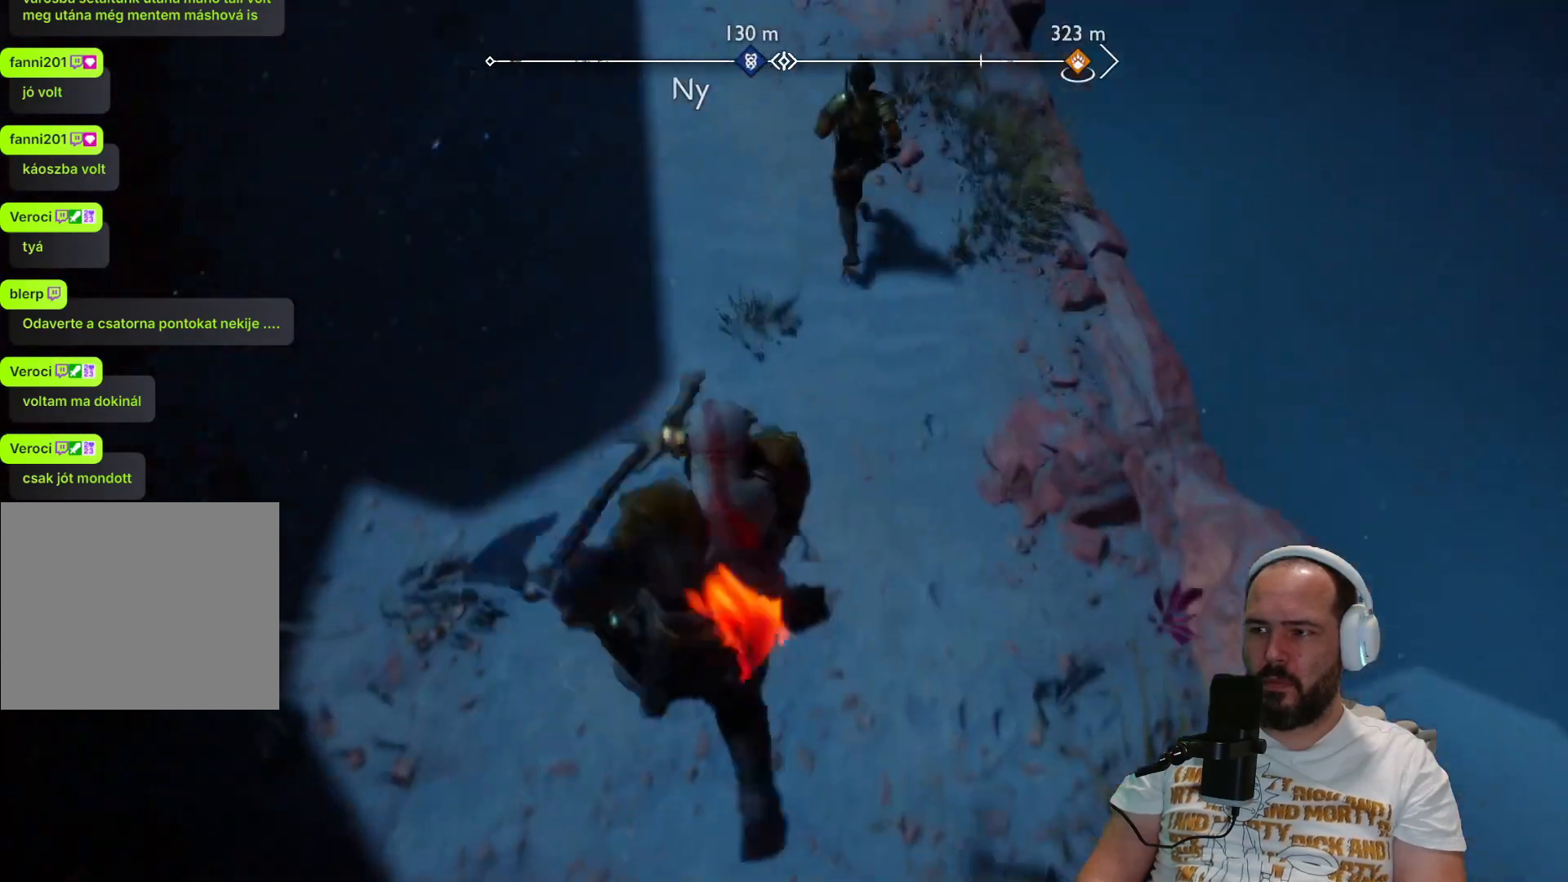
{"buttons": [], "left_stick": "up", "right_stick": "up", "events": []}
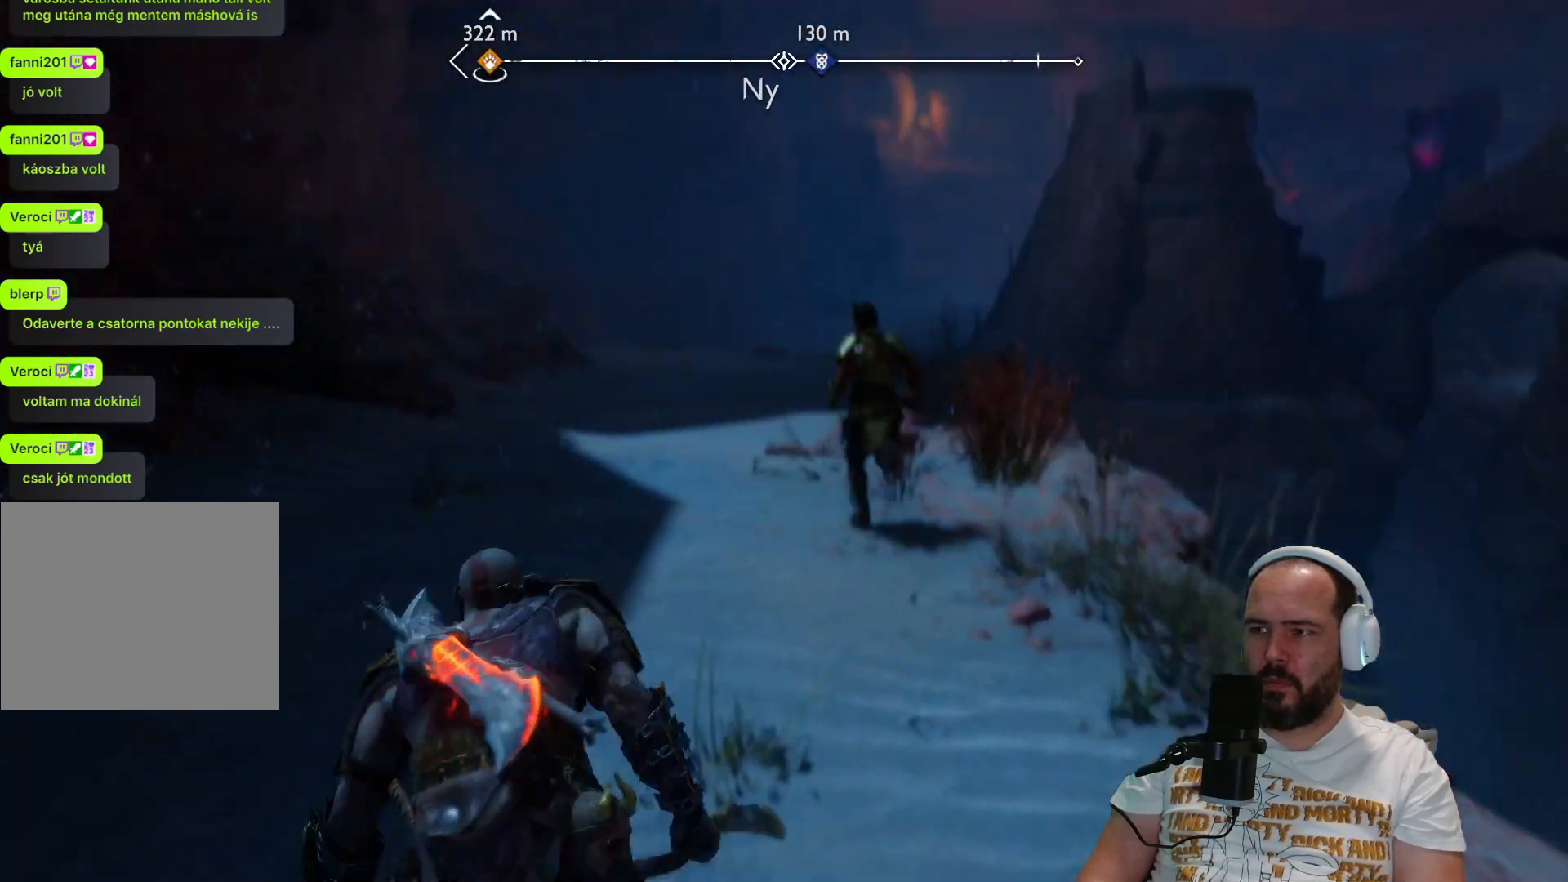
{"buttons": [], "left_stick": "up", "right_stick": "center", "events": [[133, "right_stick", "center"], [283, "L3", "down"], [467, "L3", "up"]]}
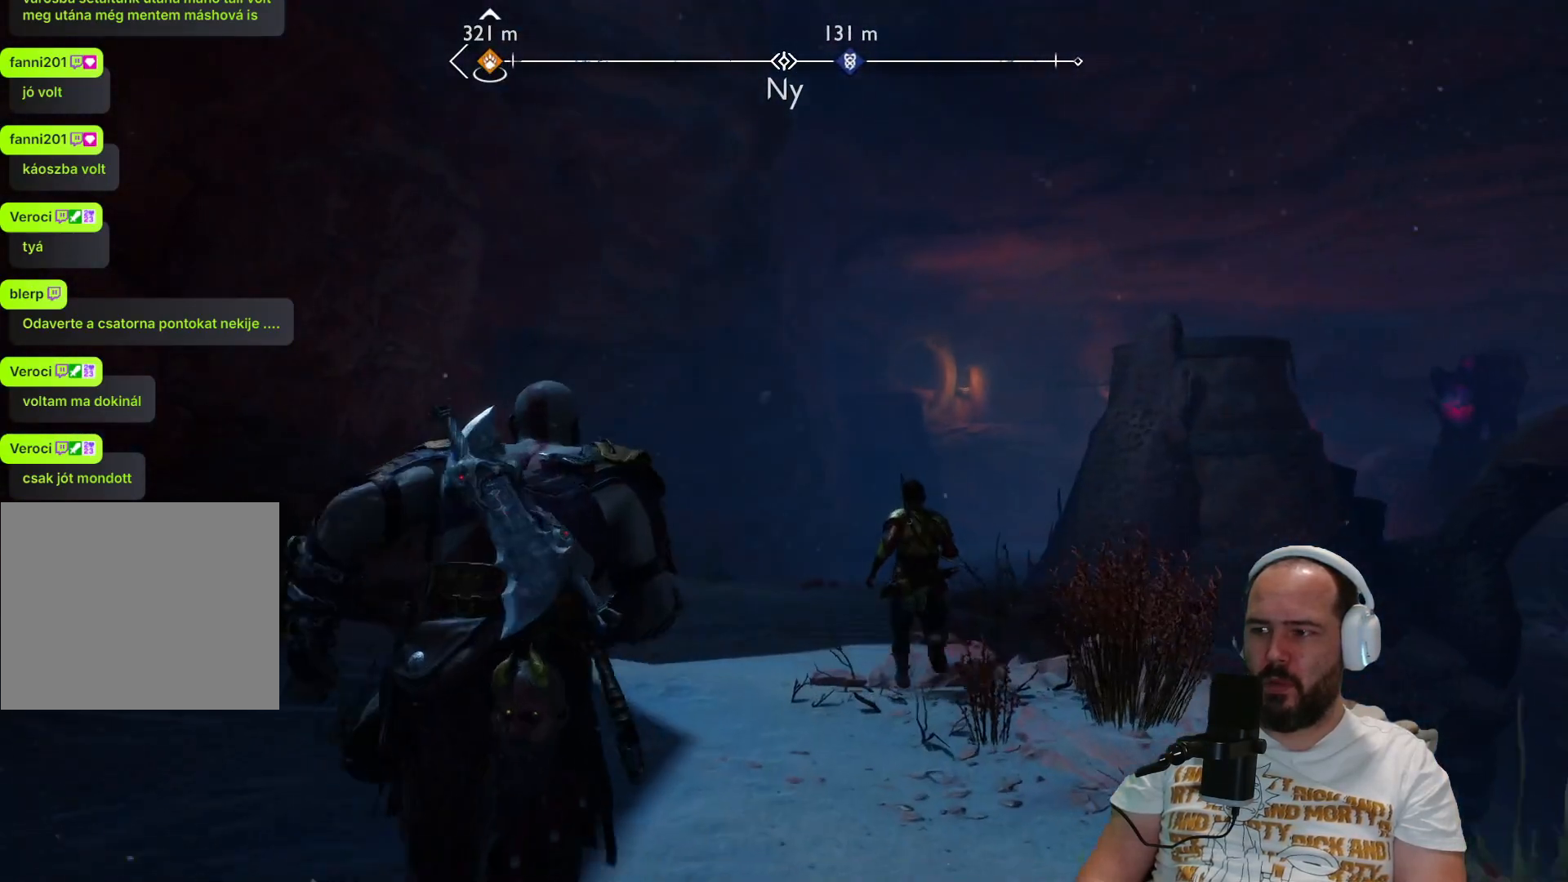
{"buttons": [], "left_stick": "up", "right_stick": "down", "events": [[450, "right_stick", "down"]]}
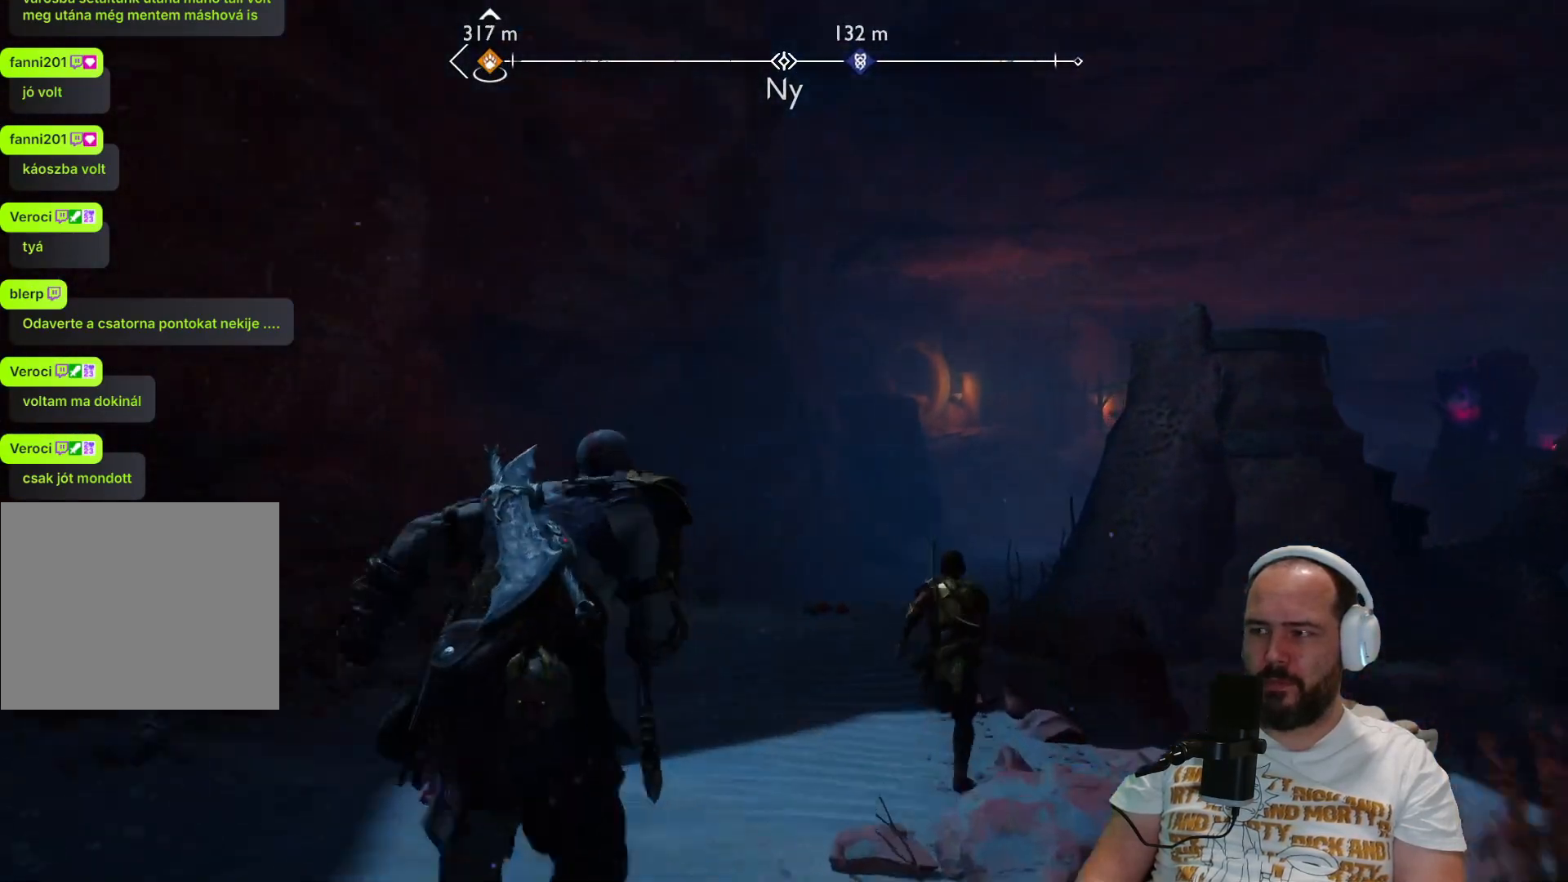
{"buttons": [], "left_stick": "up", "right_stick": "center", "events": [[317, "right_stick", "center"]]}
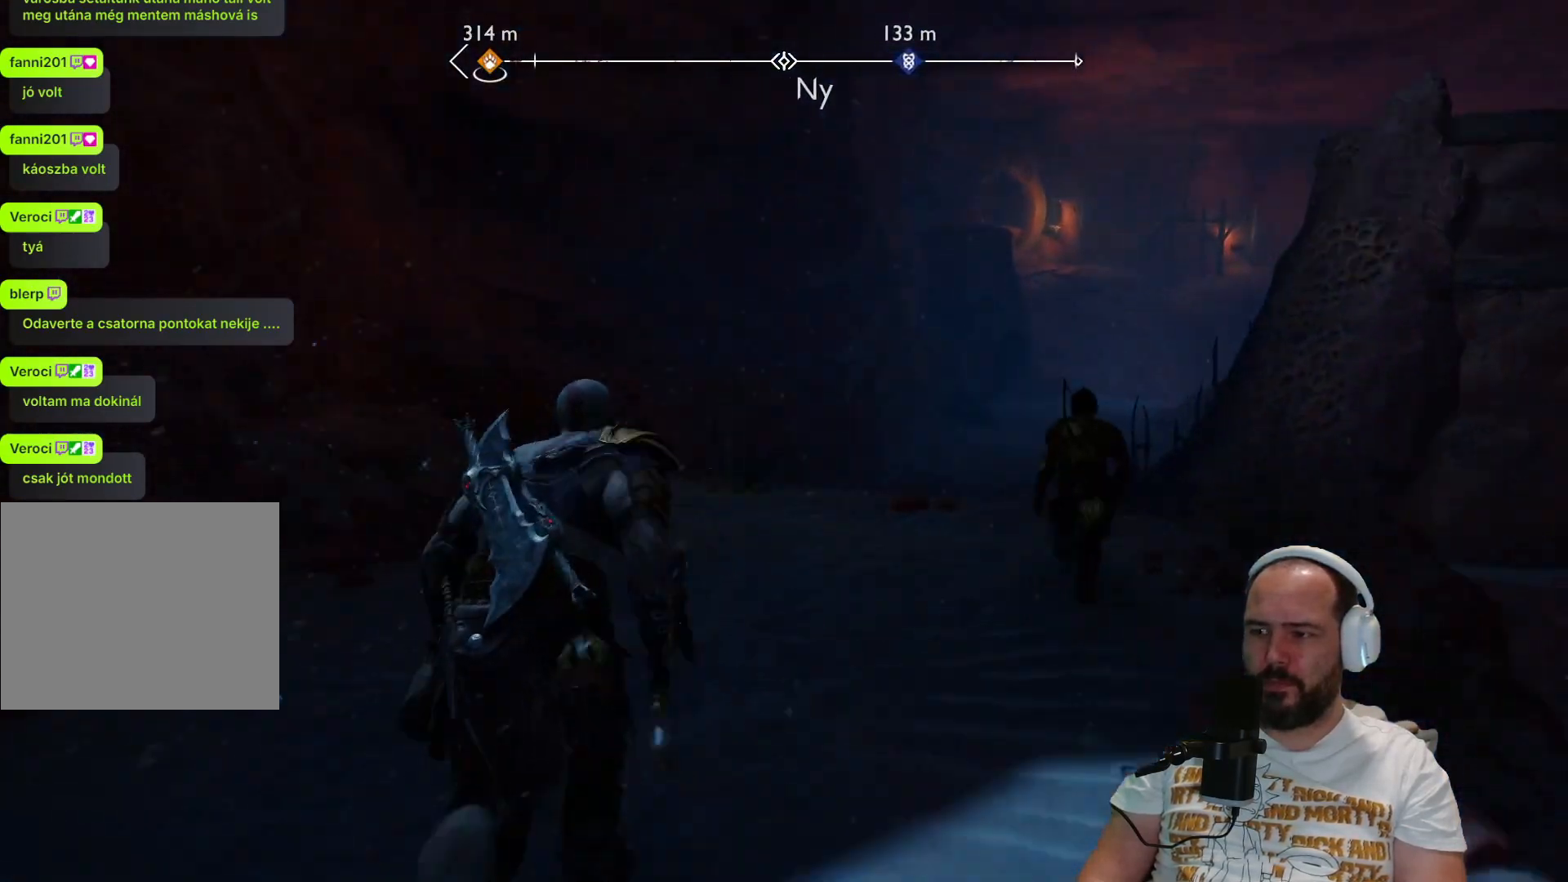
{"buttons": [], "left_stick": "up", "right_stick": "right", "events": [[233, "right_stick", "right"]]}
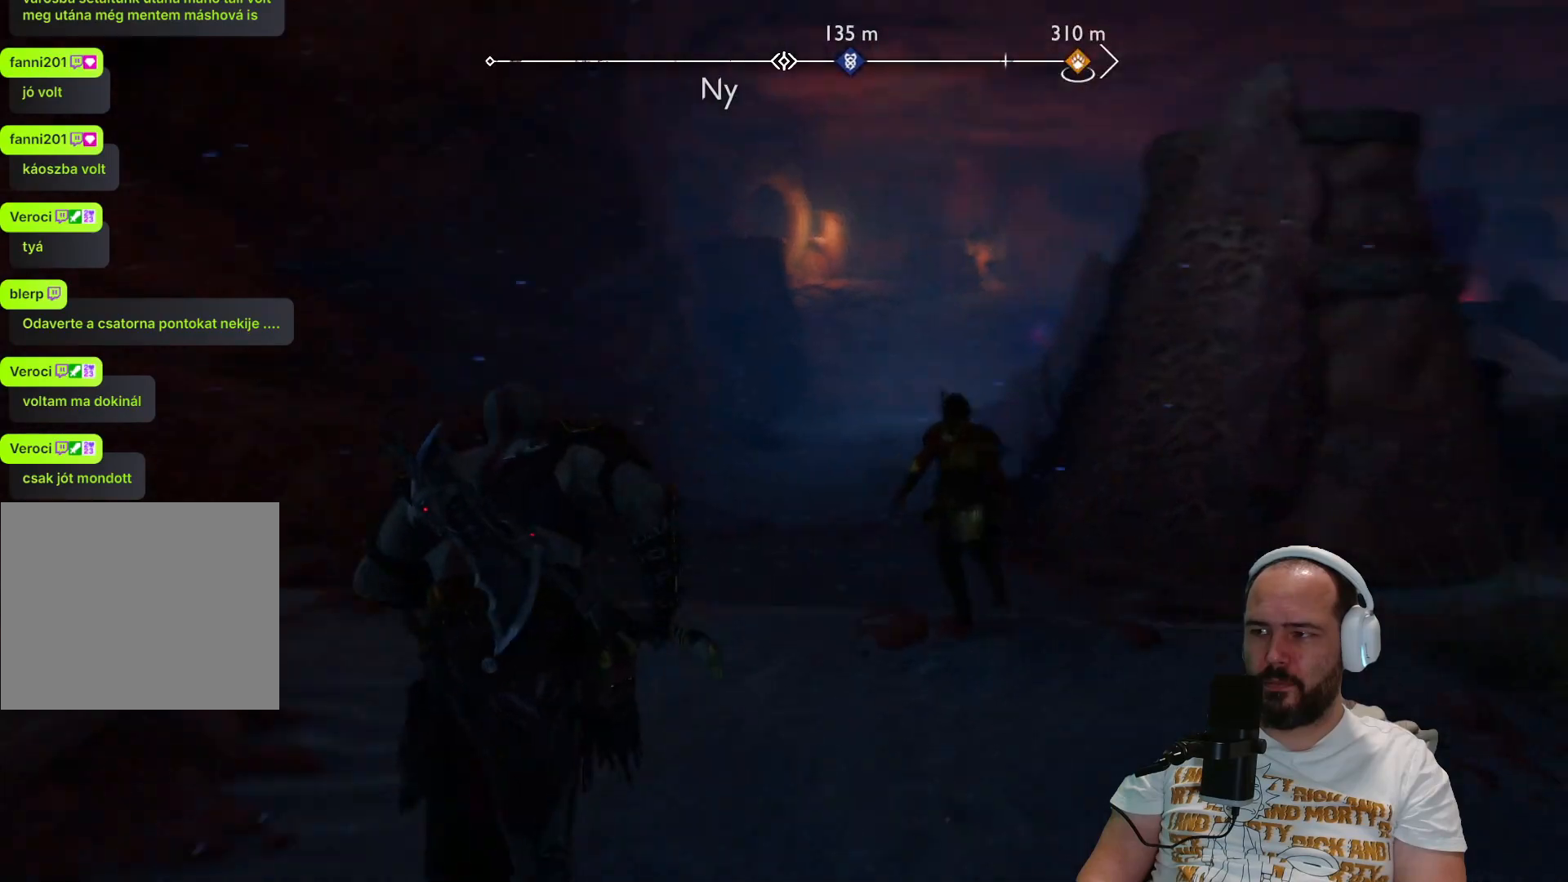
{"buttons": [], "left_stick": "up", "right_stick": "center", "events": [[33, "right_stick", "center"]]}